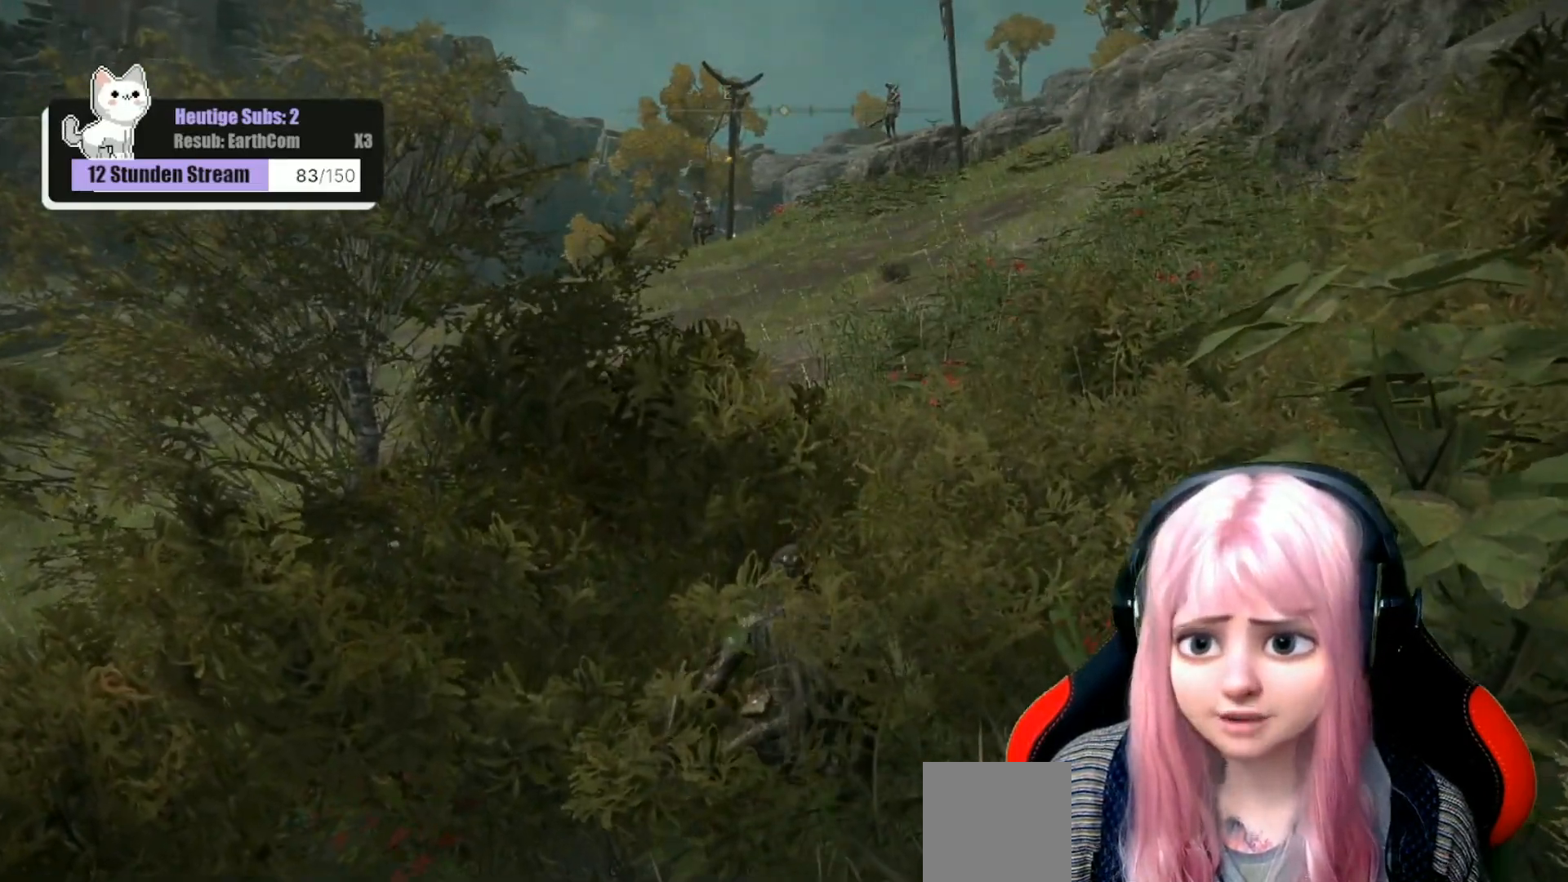
Gameplay with a controller (Xbox layout); each line is a JSON object with the inputs held at the frame after it. "events" lists button and stick changes between this image and that frame as [ms after this image, input, new state], when the widget could be followed in between.
{"buttons": [], "left_stick": "center", "right_stick": "center", "events": []}
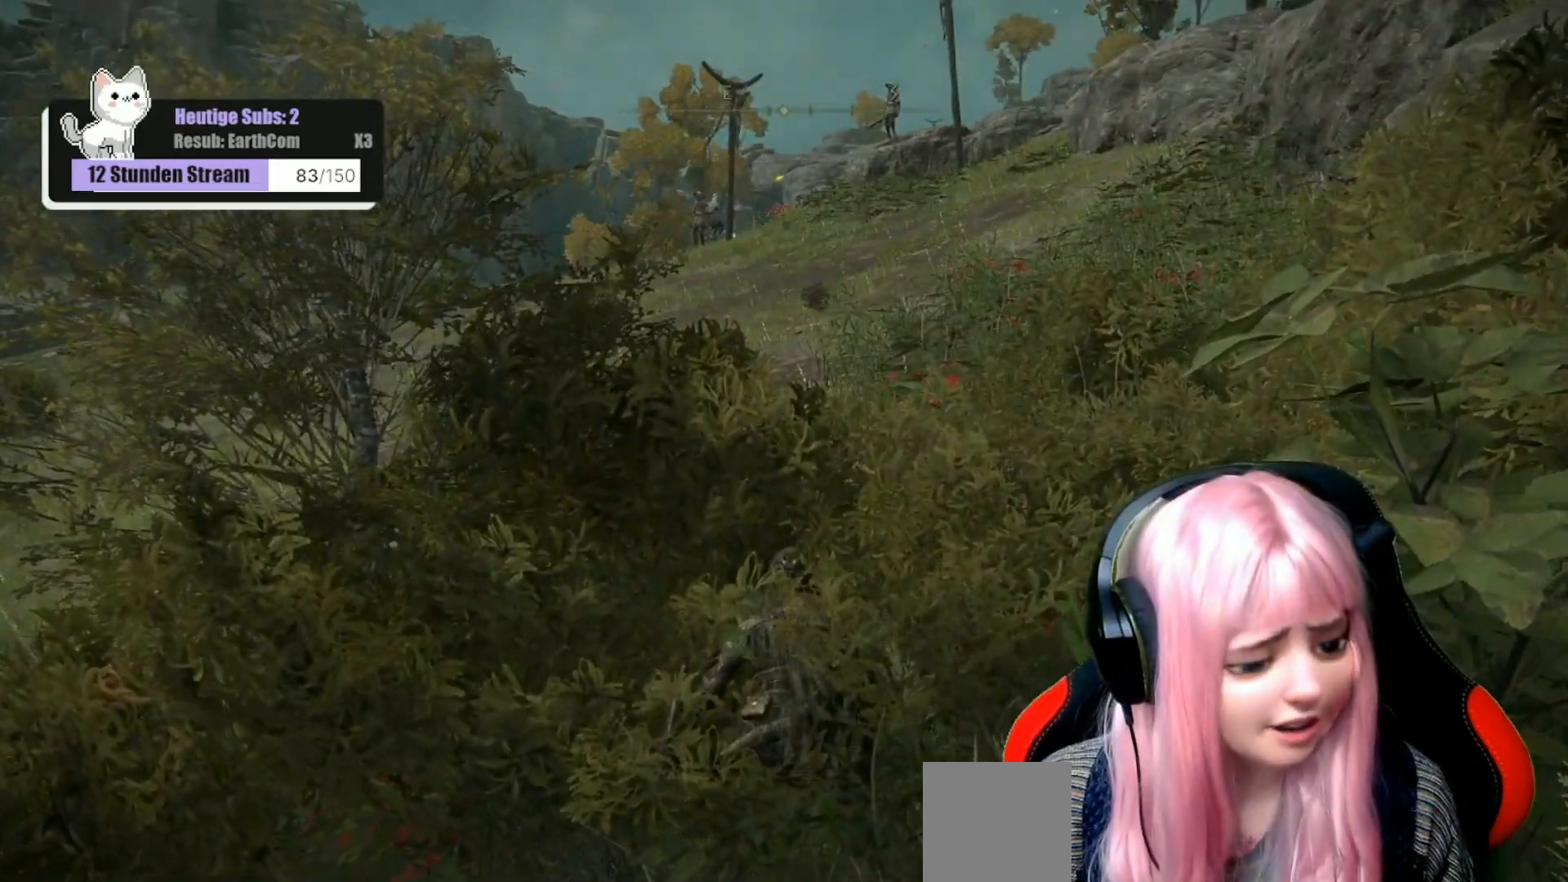
{"buttons": [], "left_stick": "center", "right_stick": "center", "events": []}
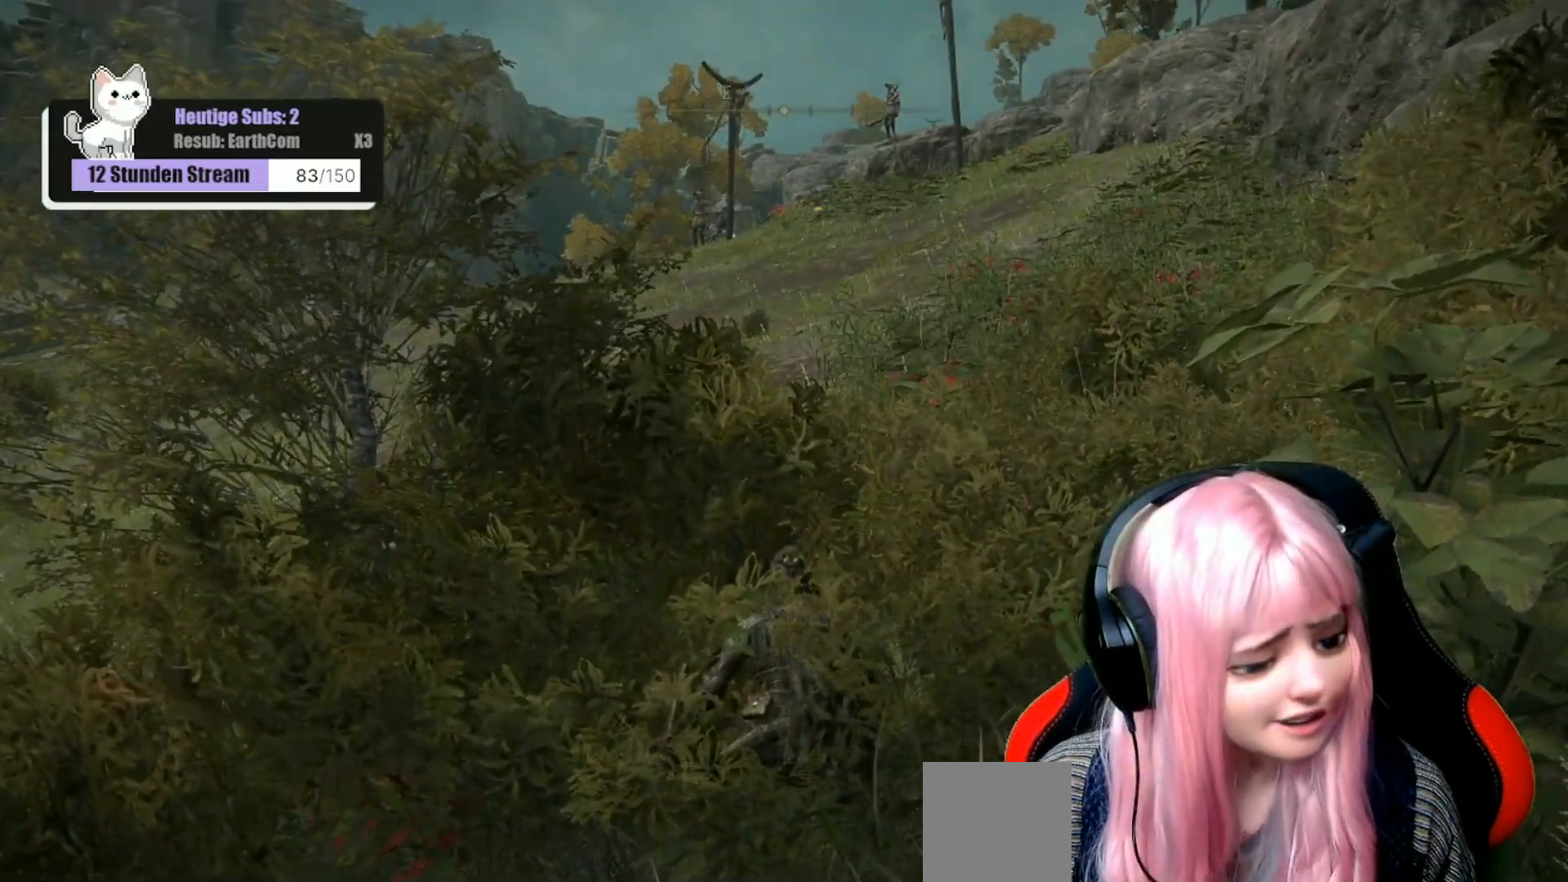
{"buttons": [], "left_stick": "center", "right_stick": "center", "events": []}
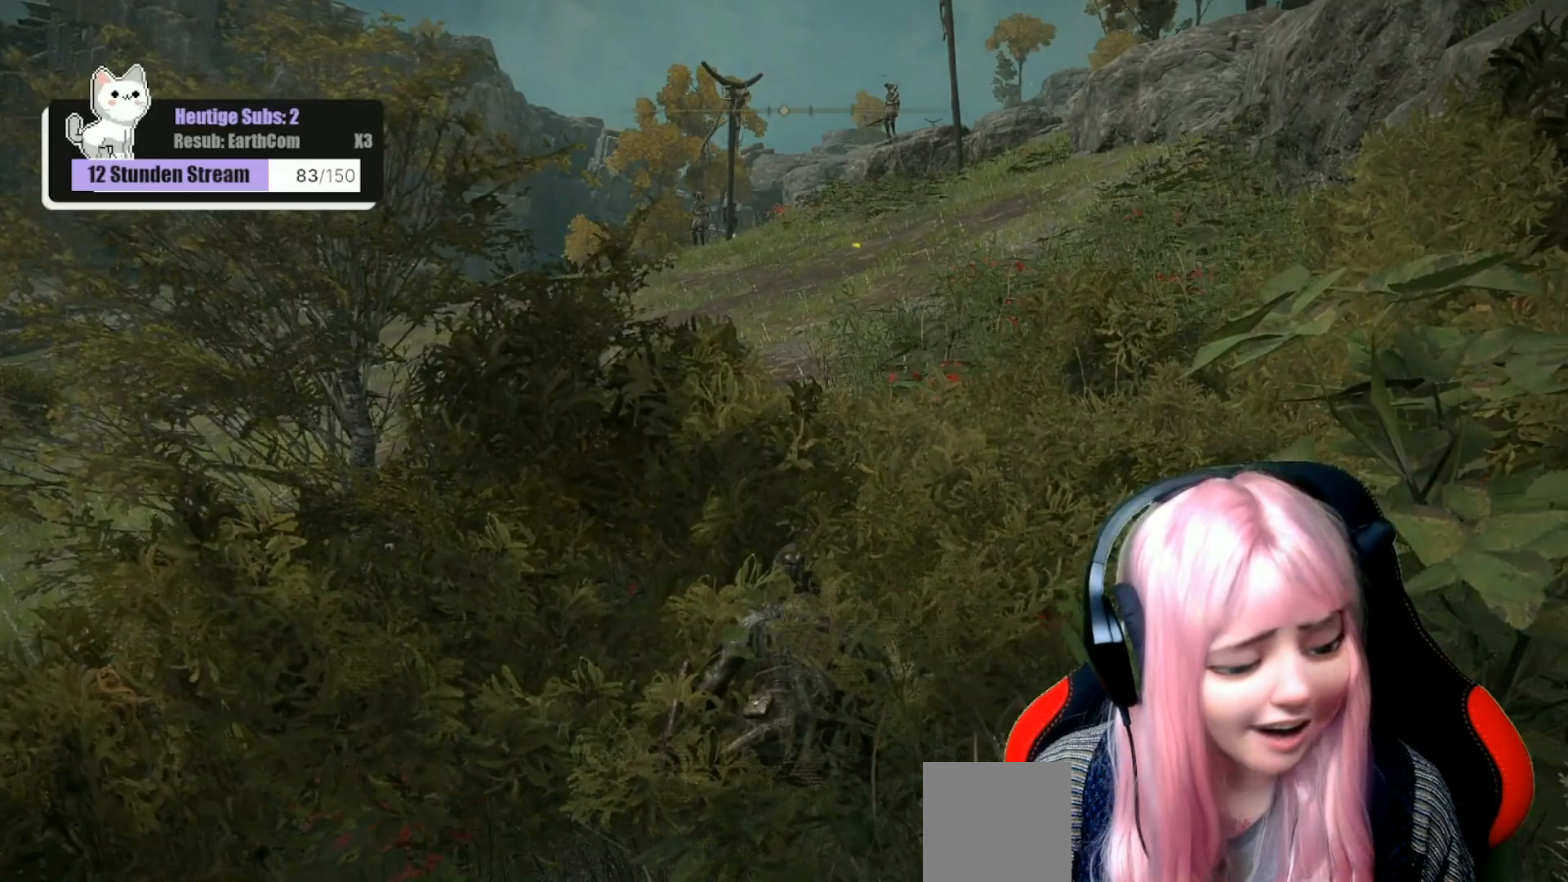
{"buttons": [], "left_stick": "up-right", "right_stick": "center", "events": [[250, "left_stick", "right"], [417, "left_stick", "up-right"]]}
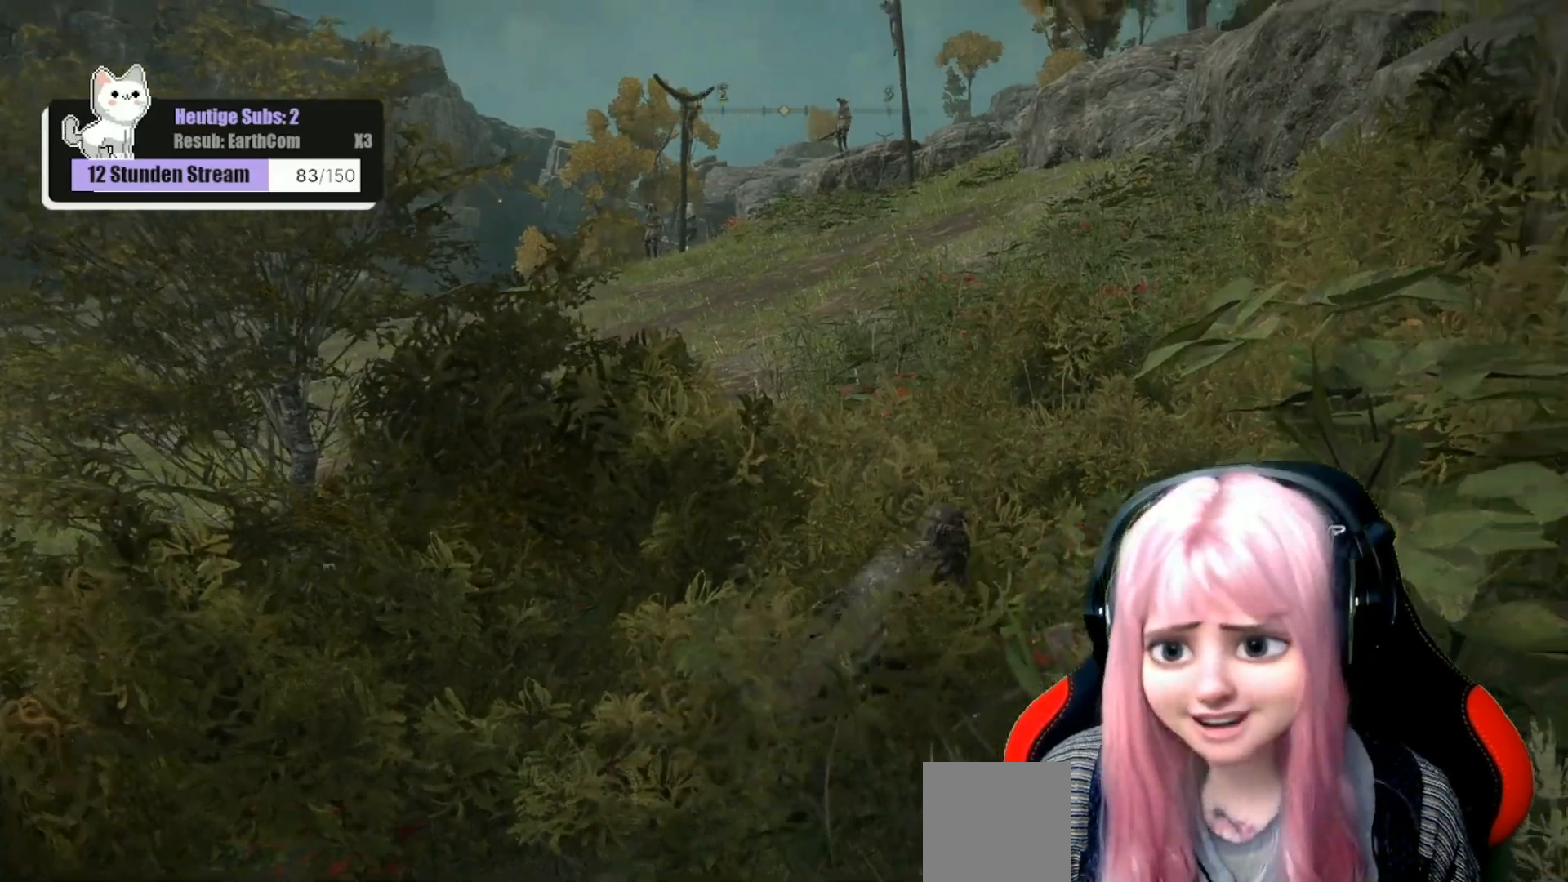
{"buttons": [], "left_stick": "center", "right_stick": "down-left", "events": [[217, "left_stick", "center"], [450, "right_stick", "down-left"]]}
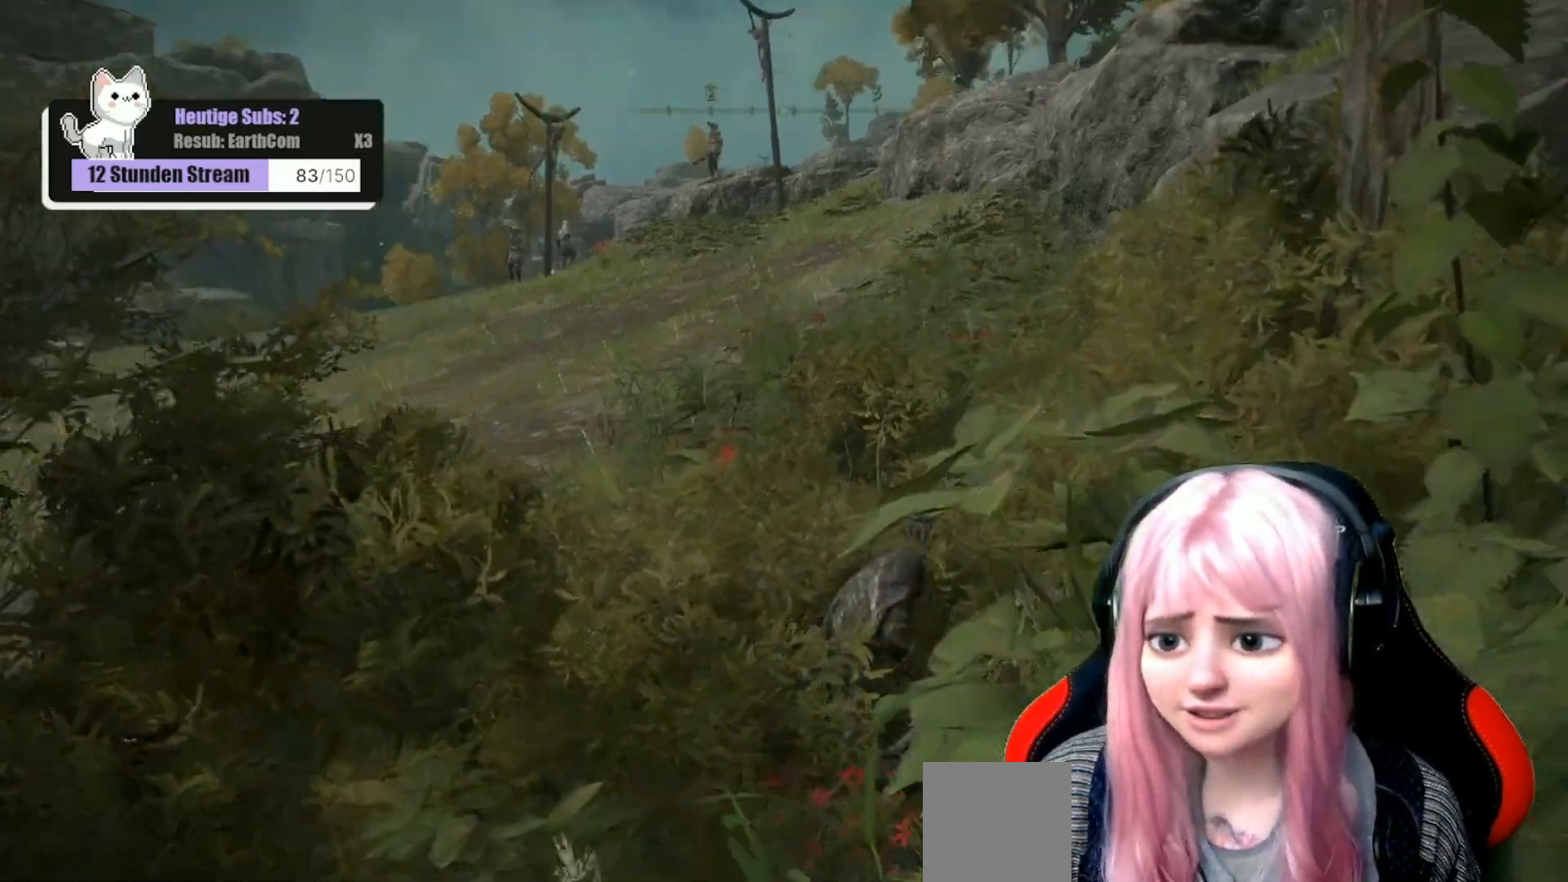
{"buttons": [], "left_stick": "center", "right_stick": "center", "events": [[167, "right_stick", "center"]]}
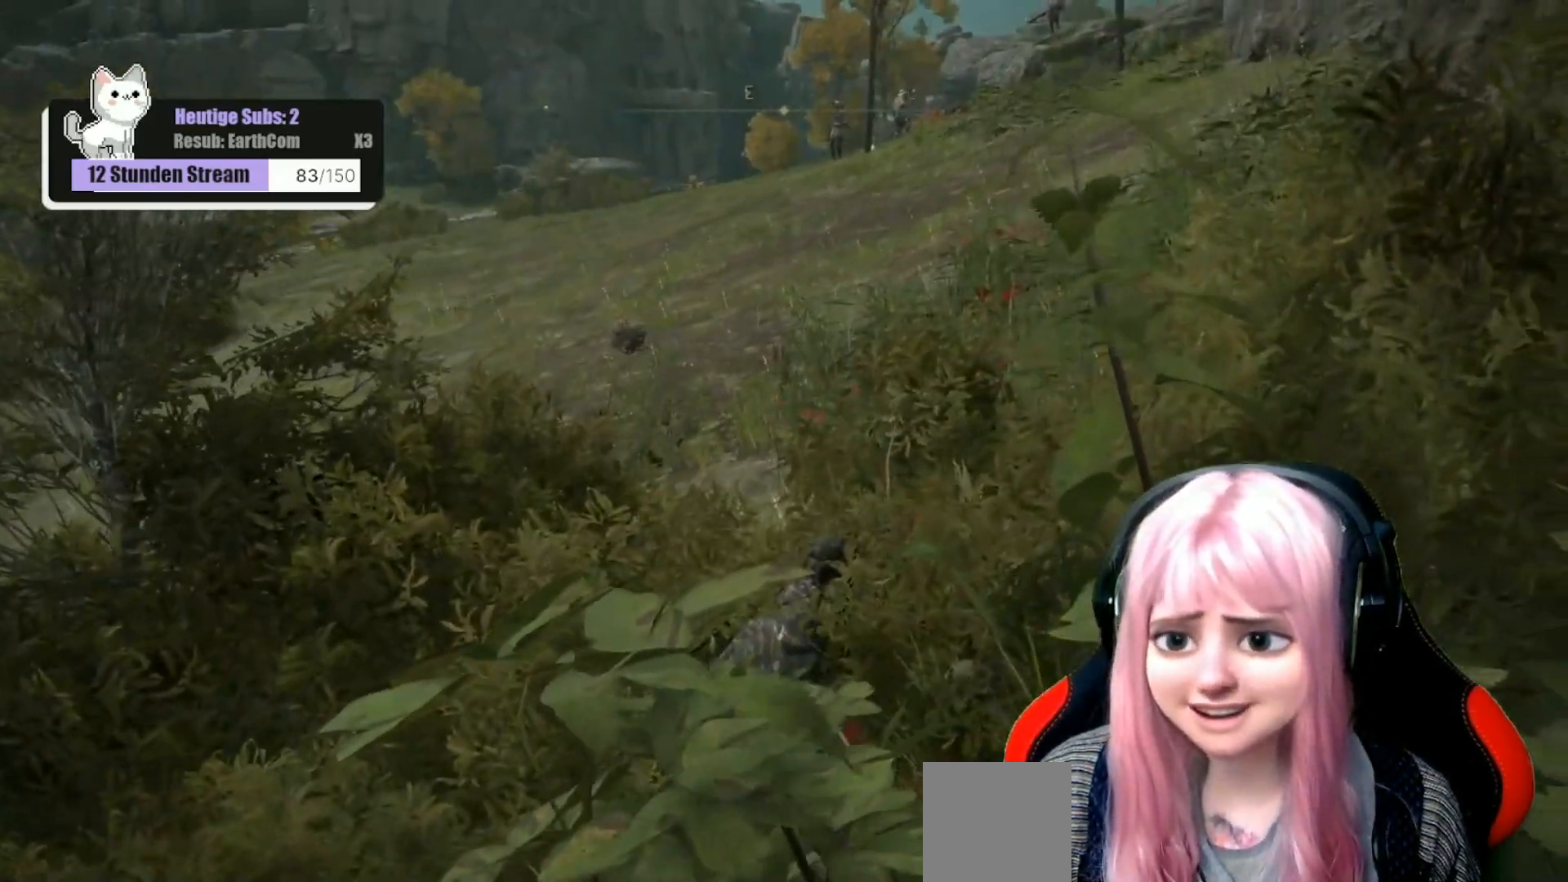
{"buttons": [], "left_stick": "center", "right_stick": "center", "events": []}
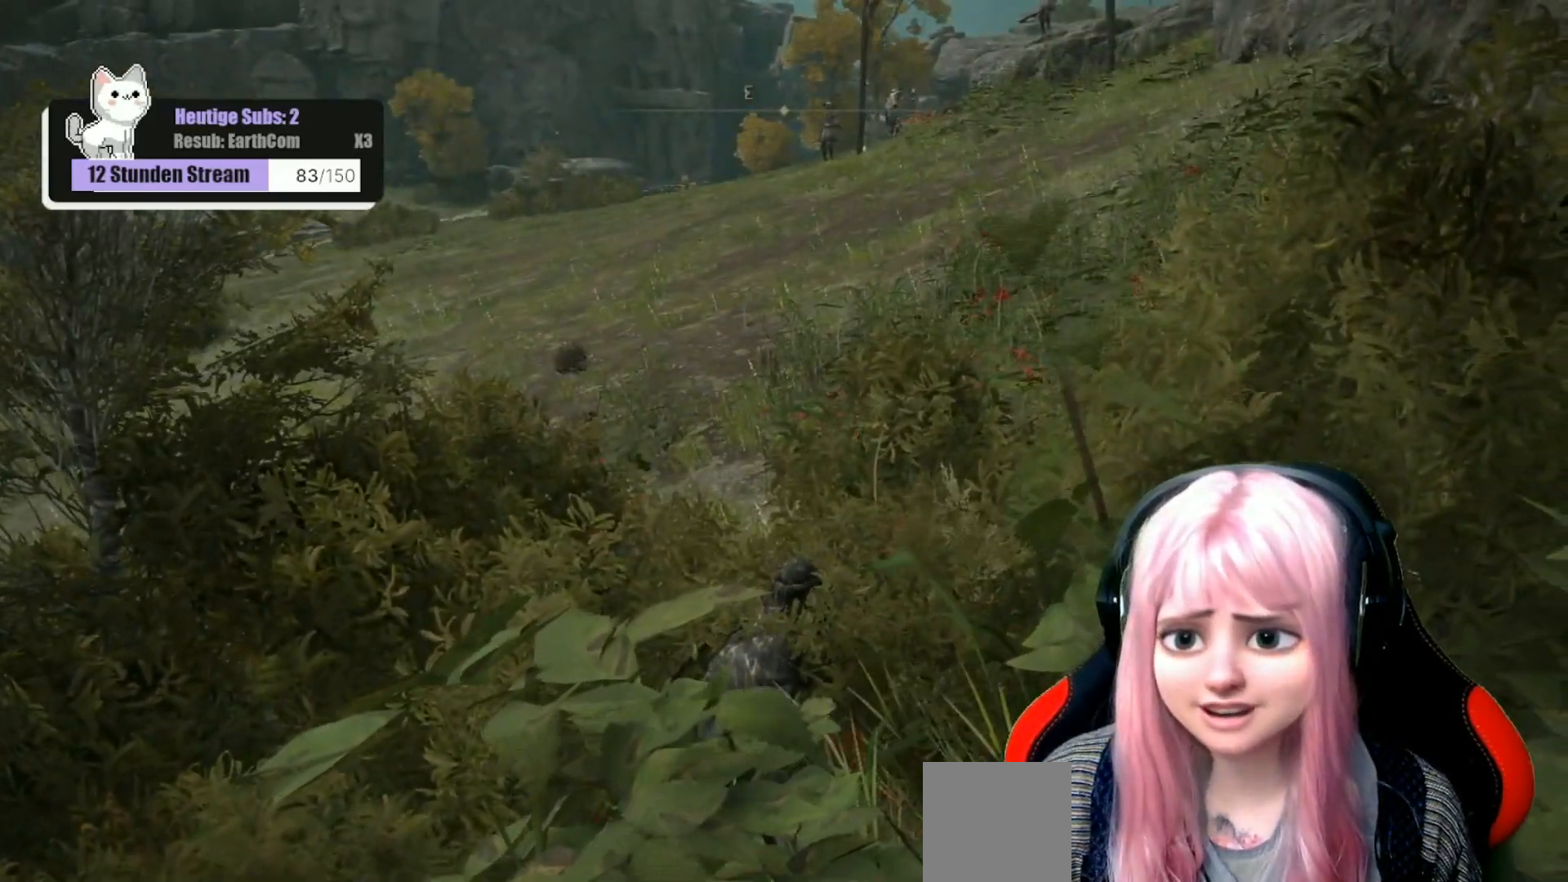
{"buttons": [], "left_stick": "right", "right_stick": "center", "events": [[250, "right_stick", "up"], [417, "right_stick", "center"], [467, "left_stick", "right"]]}
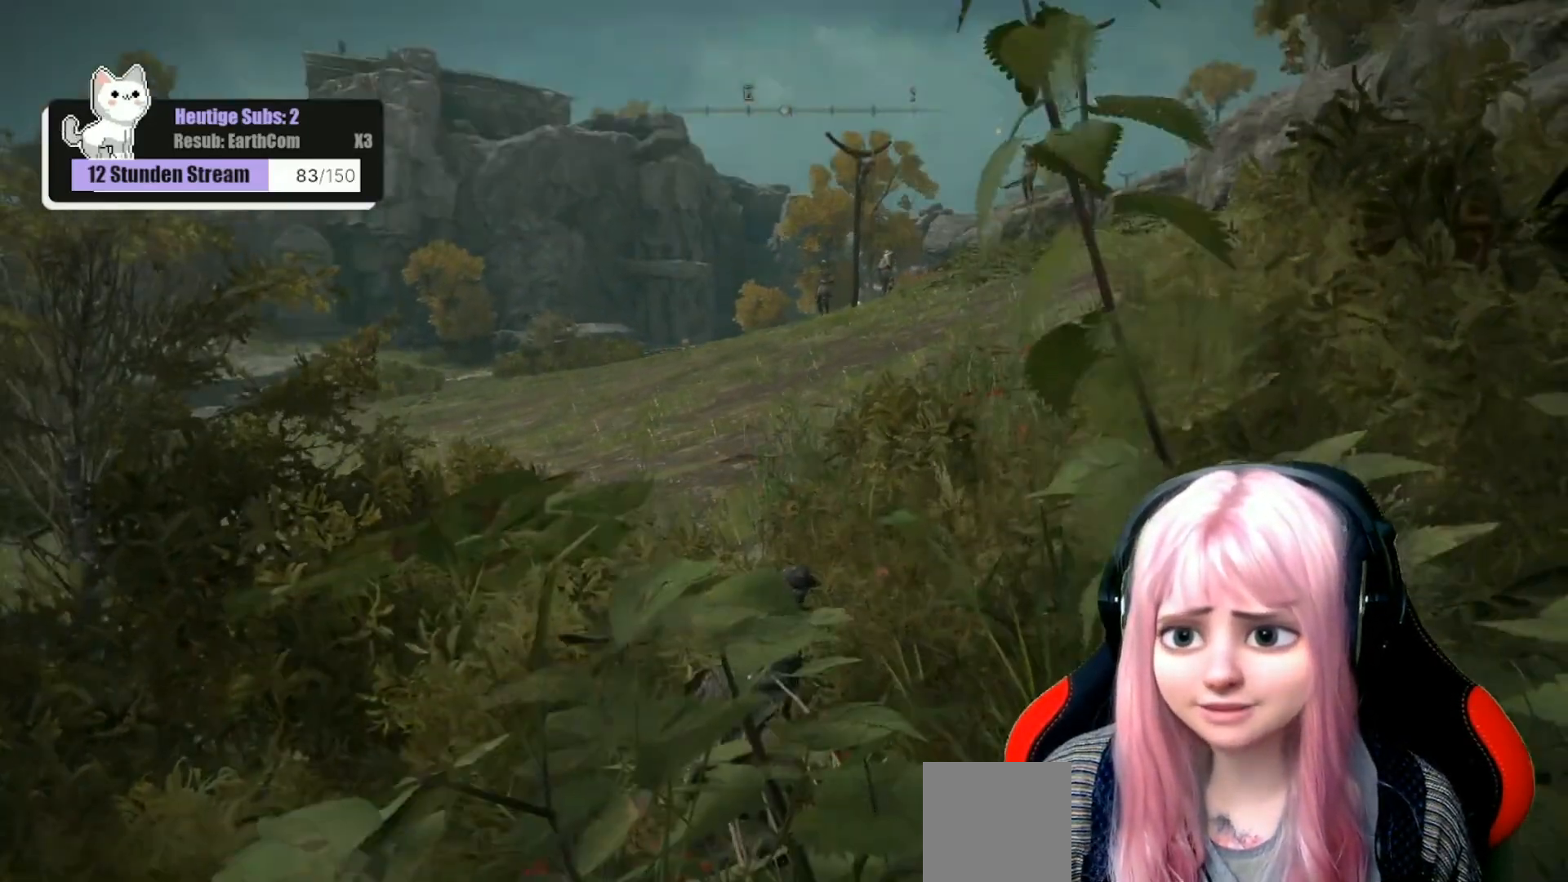
{"buttons": [], "left_stick": "up-right", "right_stick": "center", "events": [[50, "right_stick", "right"], [200, "left_stick", "up-right"], [267, "right_stick", "center"]]}
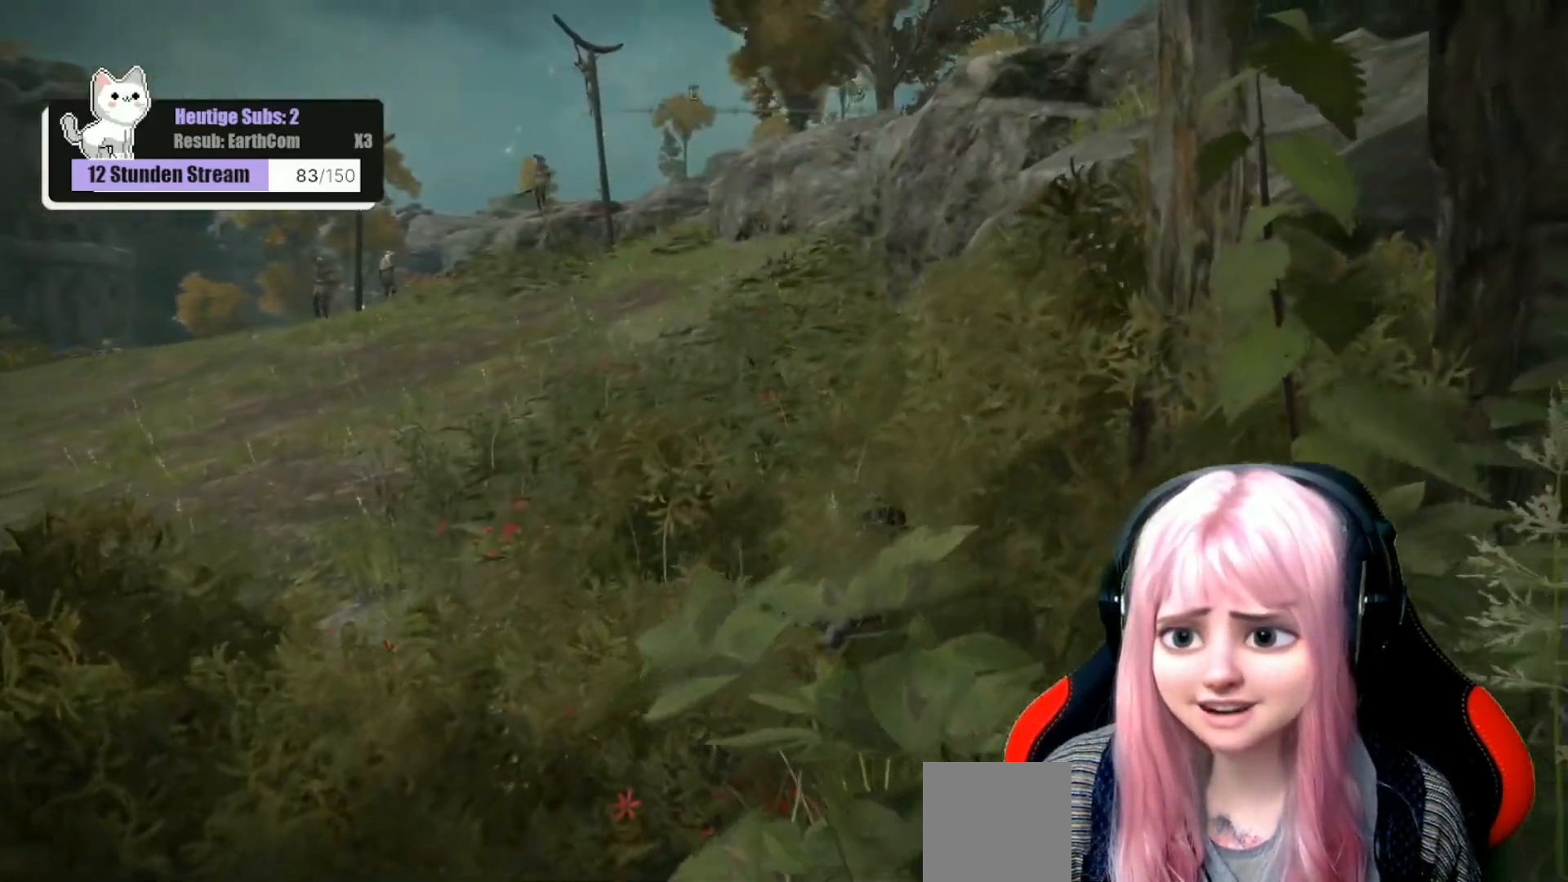
{"buttons": [], "left_stick": "up", "right_stick": "center", "events": [[83, "left_stick", "up"]]}
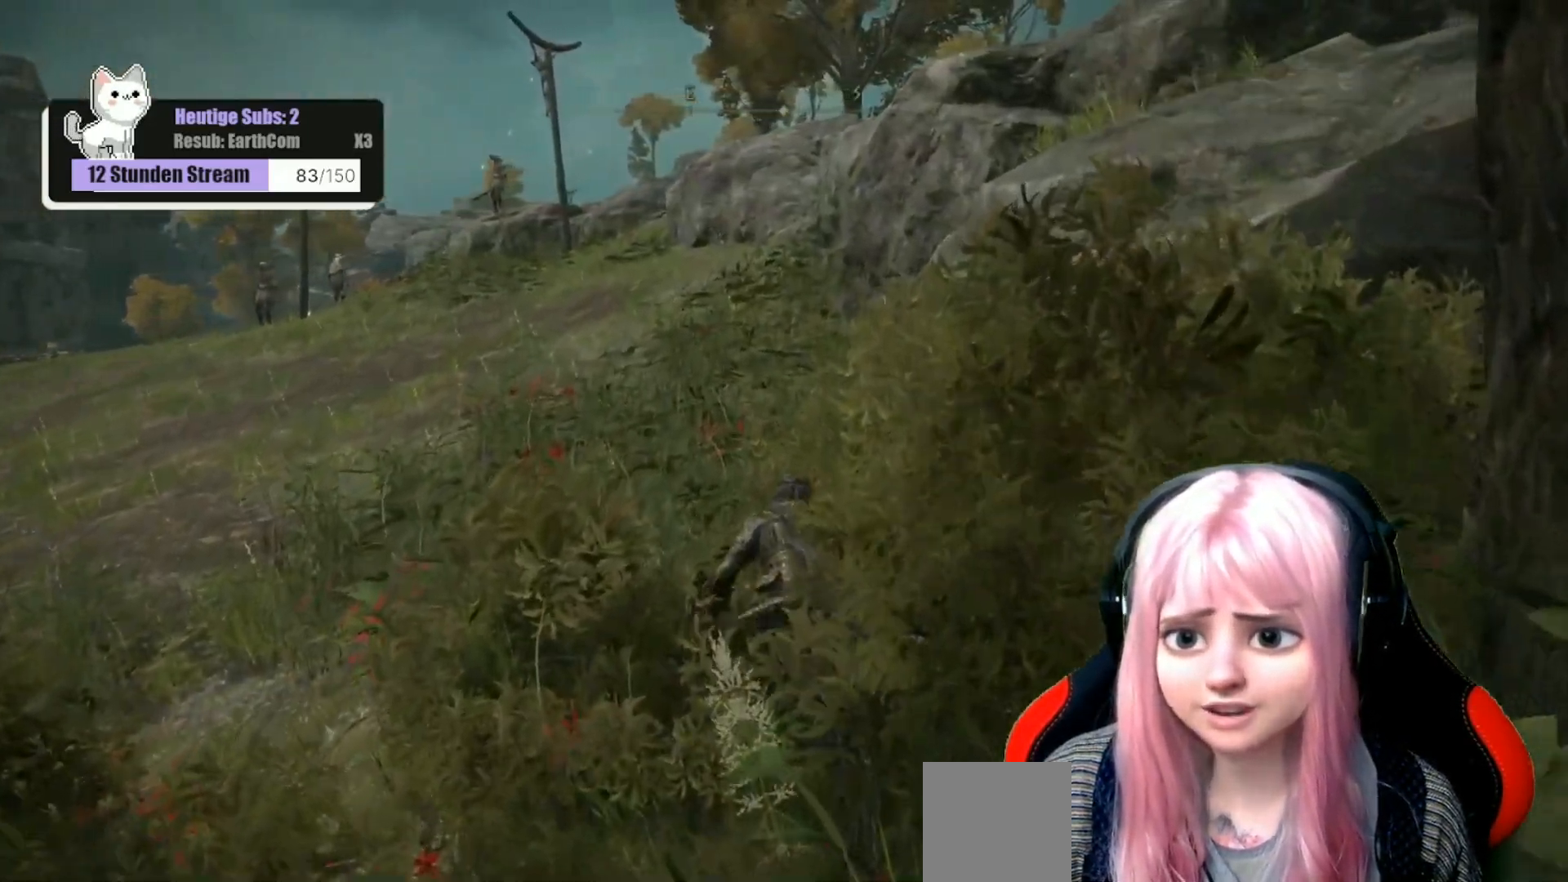
{"buttons": [], "left_stick": "up", "right_stick": "center", "events": [[17, "right_stick", "right"], [217, "right_stick", "center"]]}
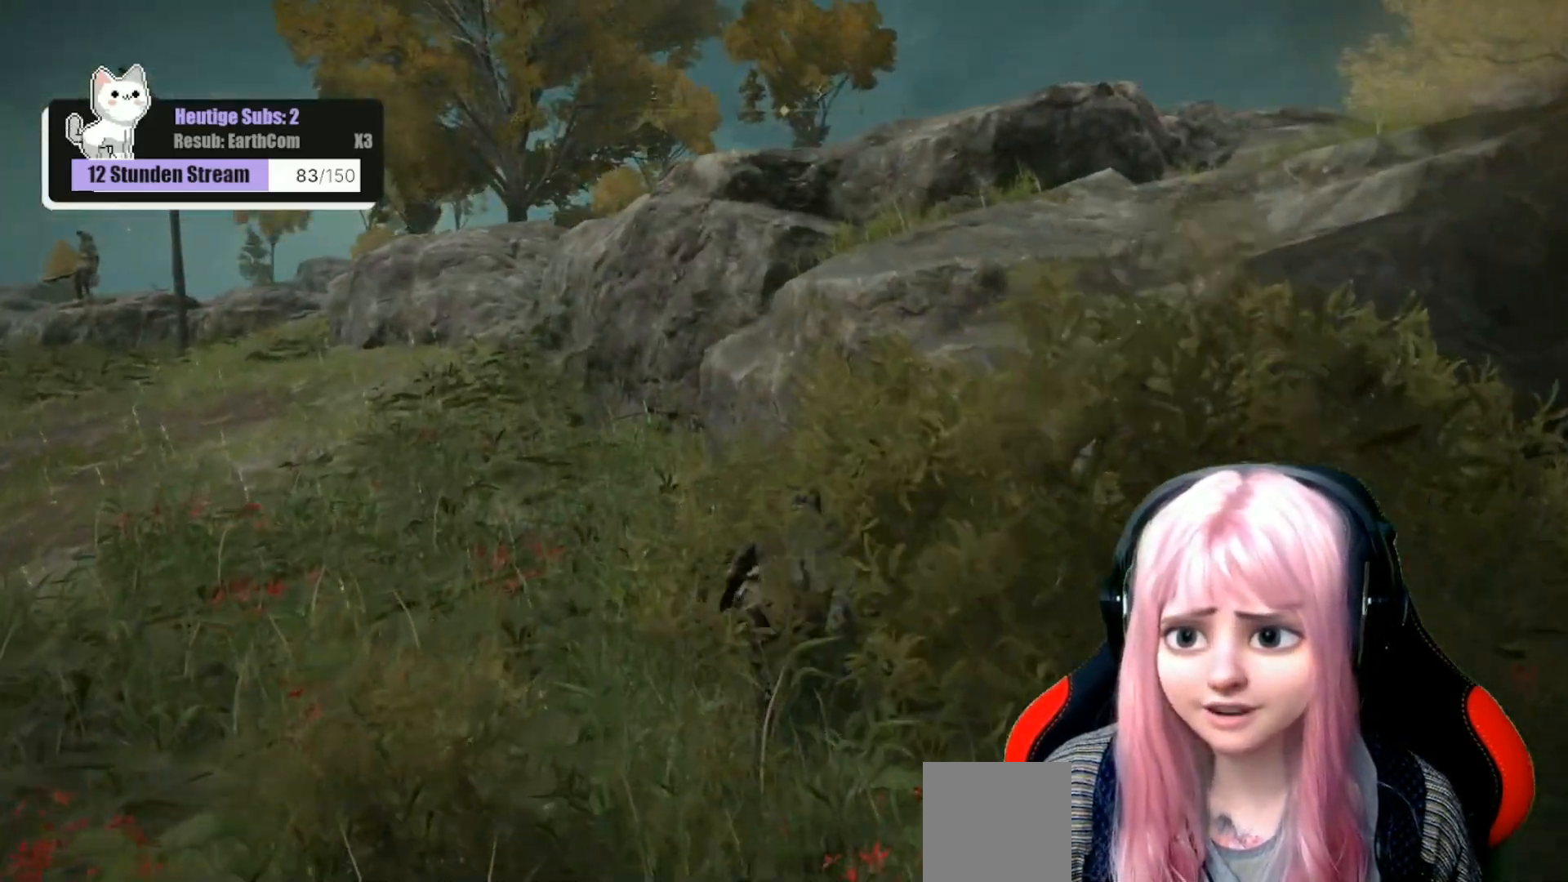
{"buttons": [], "left_stick": "center", "right_stick": "right", "events": [[267, "right_stick", "right"], [483, "left_stick", "center"]]}
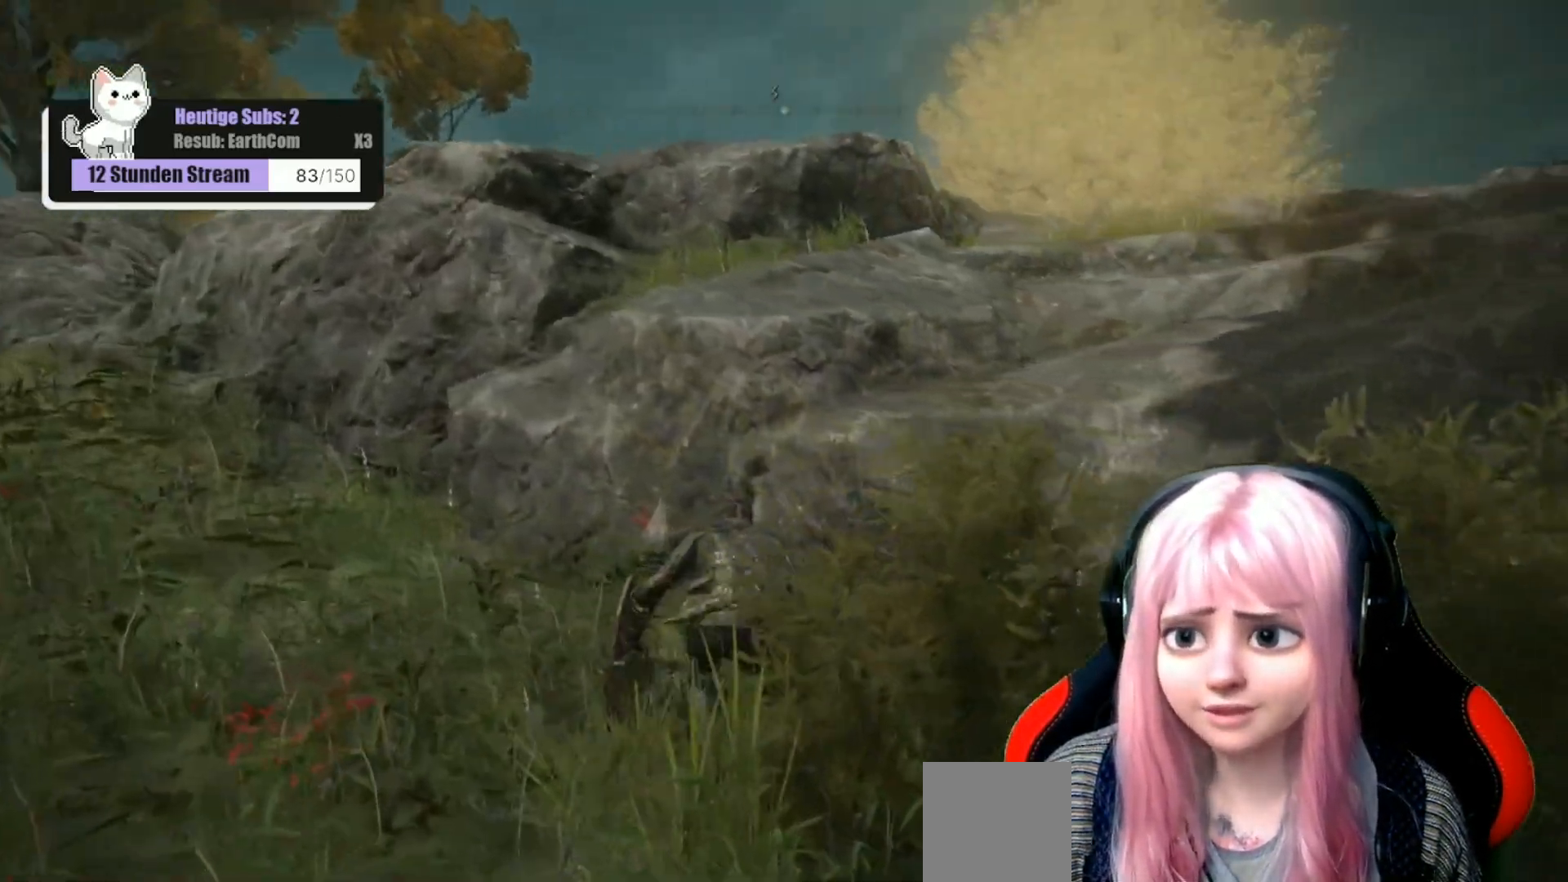
{"buttons": [], "left_stick": "center", "right_stick": "right", "events": [[17, "right_stick", "center"], [150, "L3", "down"], [283, "L3", "up"], [350, "right_stick", "right"]]}
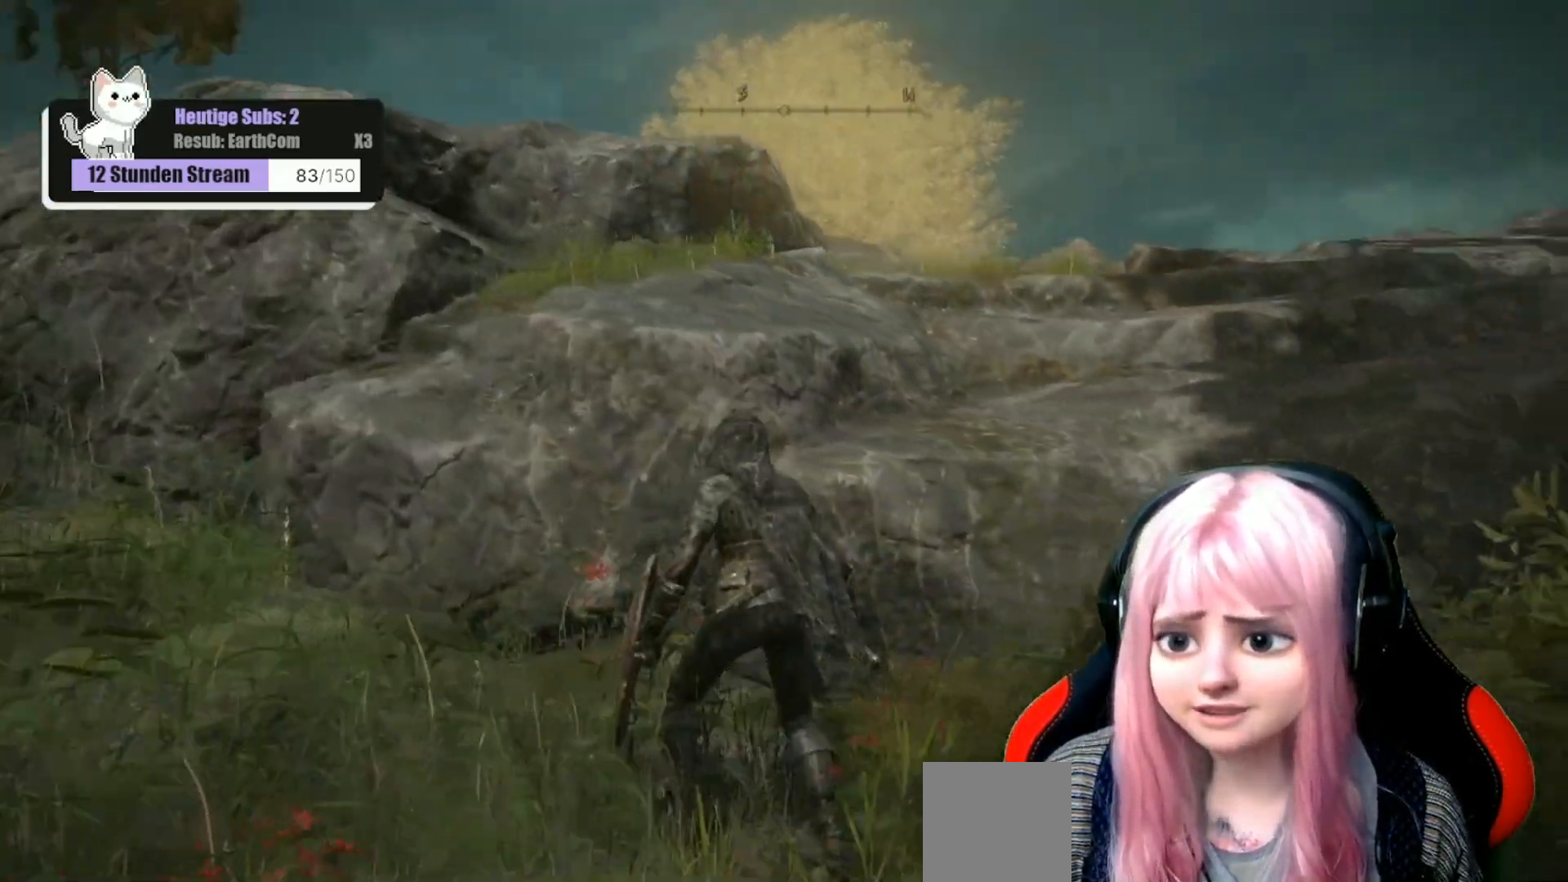
{"buttons": [], "left_stick": "up-right", "right_stick": "center", "events": [[33, "right_stick", "center"], [67, "left_stick", "up"], [200, "A", "down"], [233, "left_stick", "up-right"], [333, "A", "up"]]}
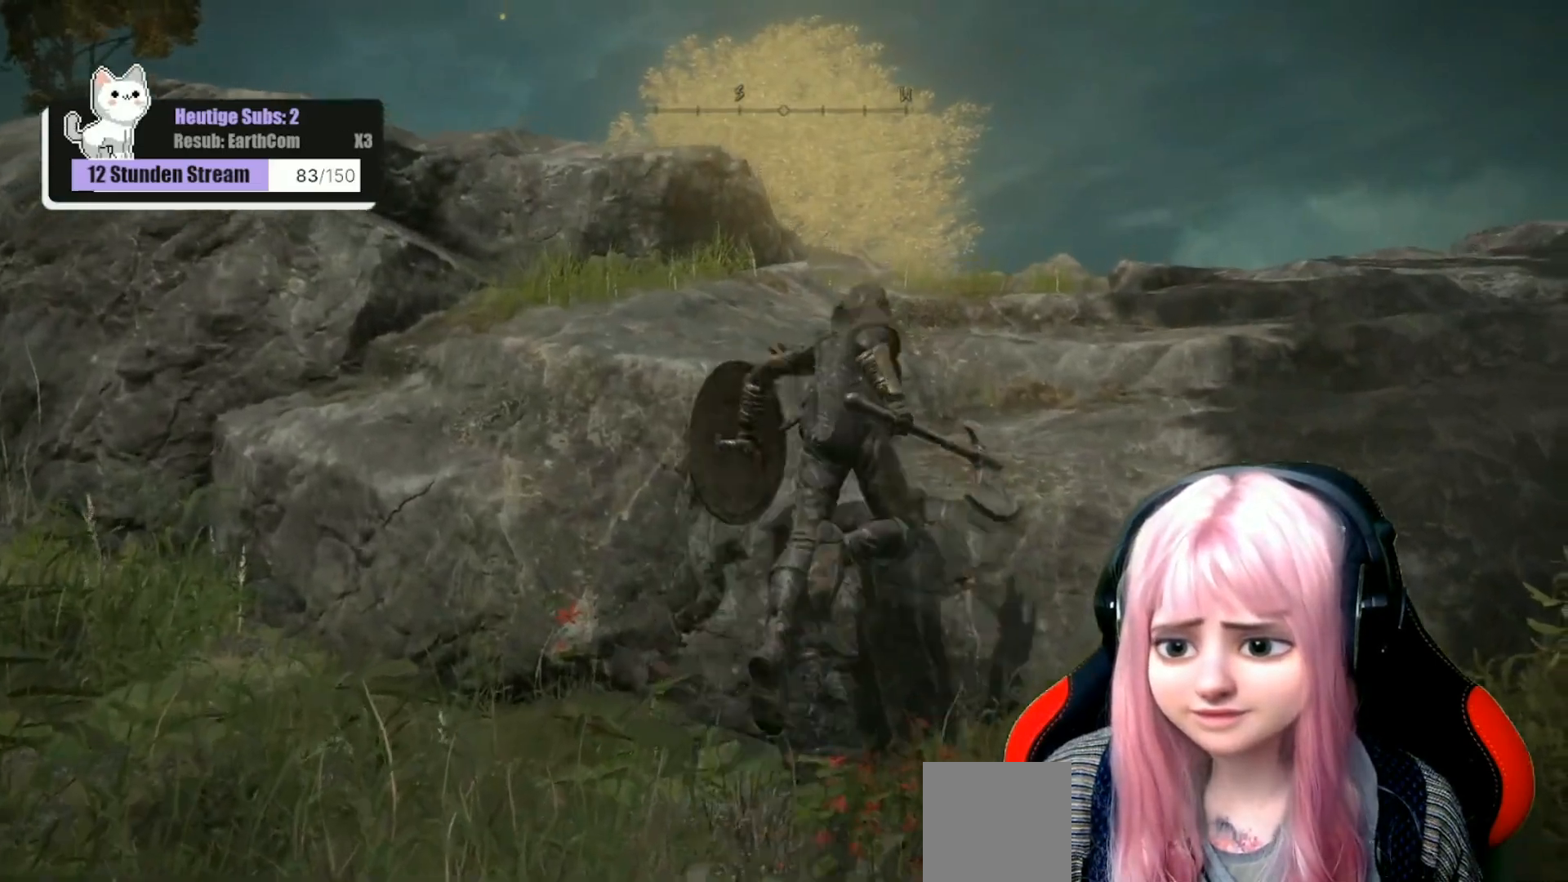
{"buttons": [], "left_stick": "up", "right_stick": "down-left", "events": [[267, "left_stick", "up"], [383, "right_stick", "down-left"]]}
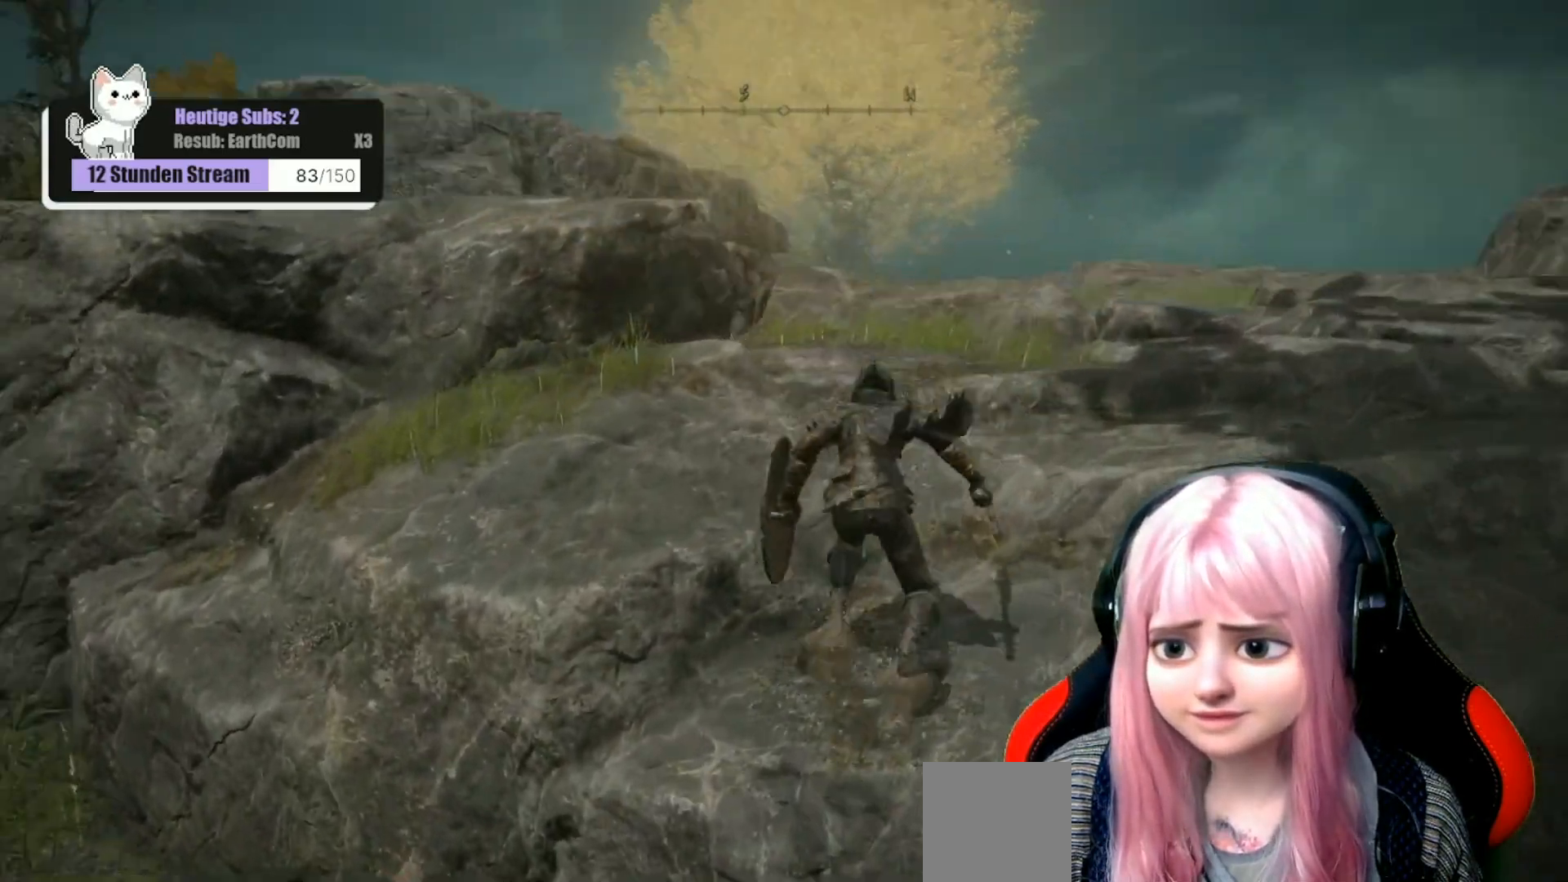
{"buttons": [], "left_stick": "center", "right_stick": "center", "events": [[167, "right_stick", "center"], [233, "left_stick", "center"]]}
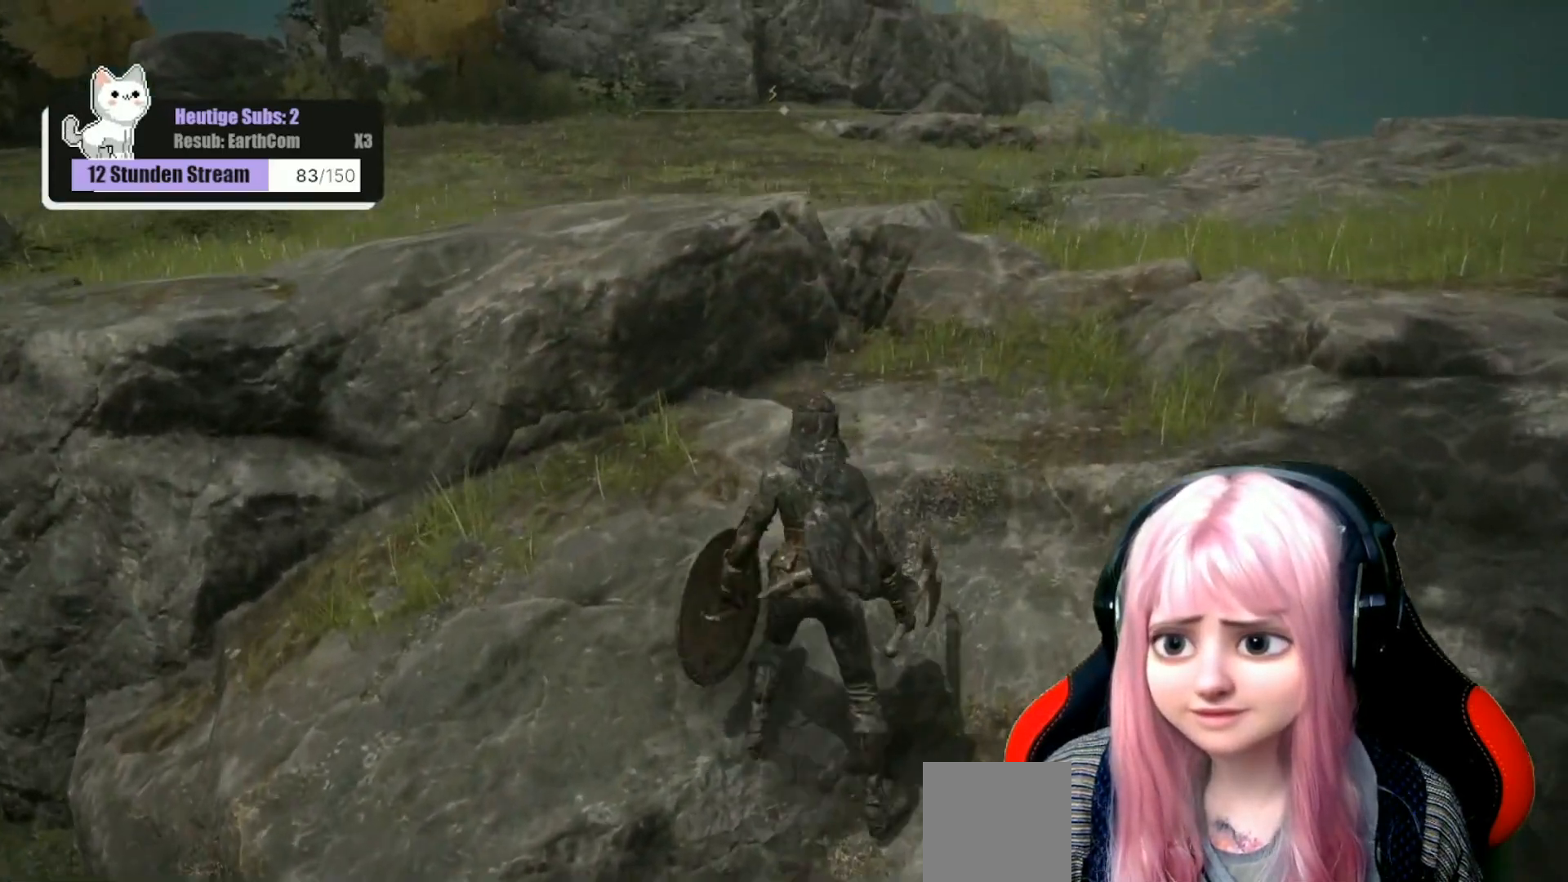
{"buttons": [], "left_stick": "up-right", "right_stick": "center", "events": [[167, "left_stick", "up-right"], [183, "right_stick", "left"], [500, "right_stick", "center"]]}
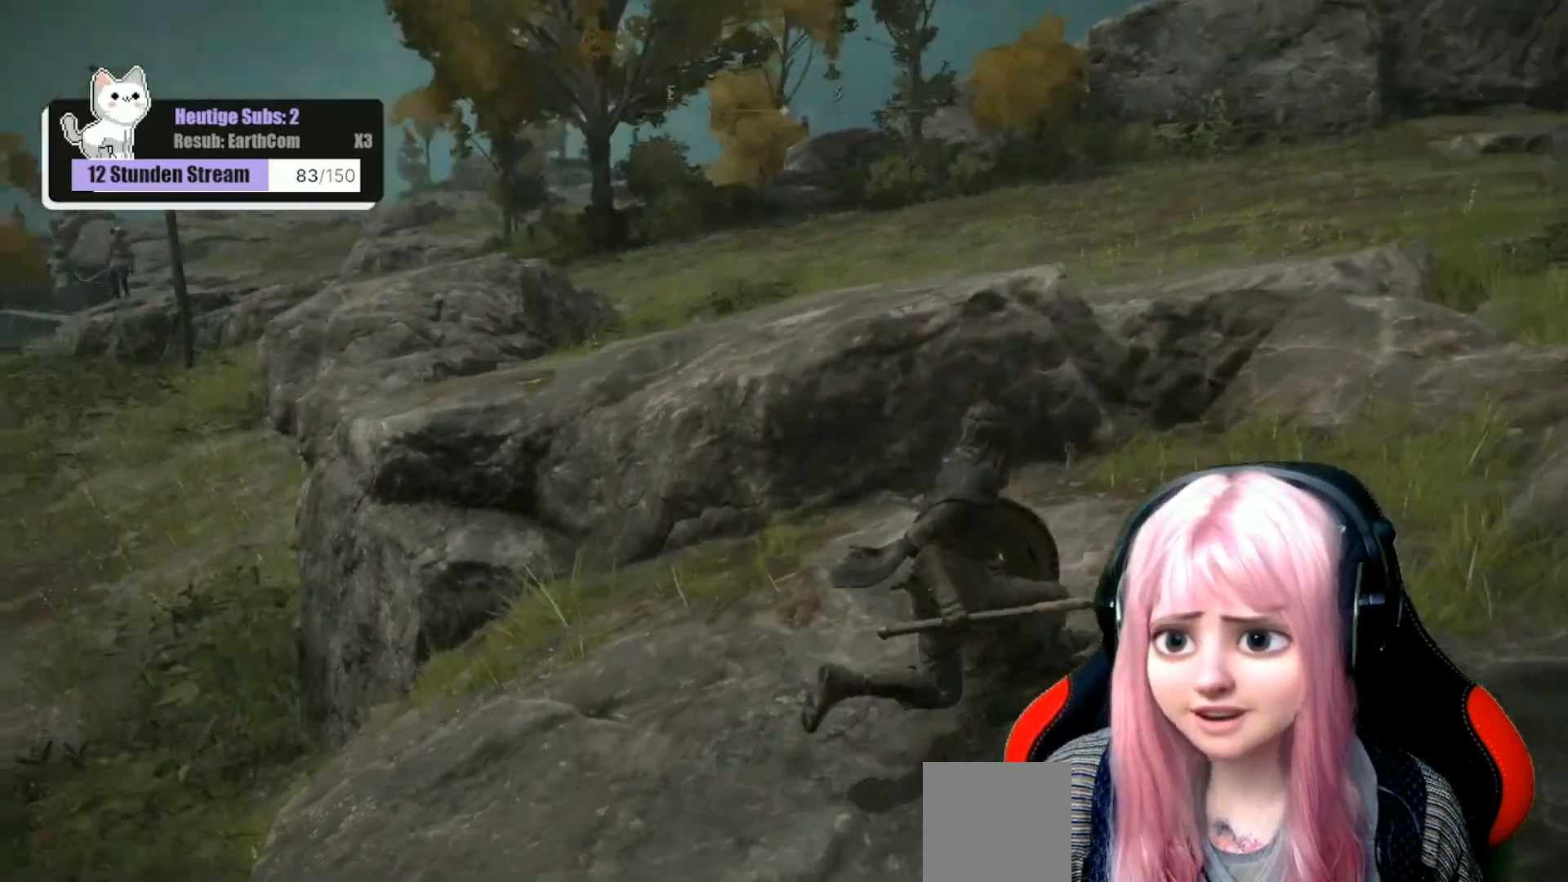
{"buttons": [], "left_stick": "up-right", "right_stick": "center", "events": [[350, "L3", "down"], [383, "left_stick", "up"], [483, "L3", "up"], [483, "left_stick", "up-right"]]}
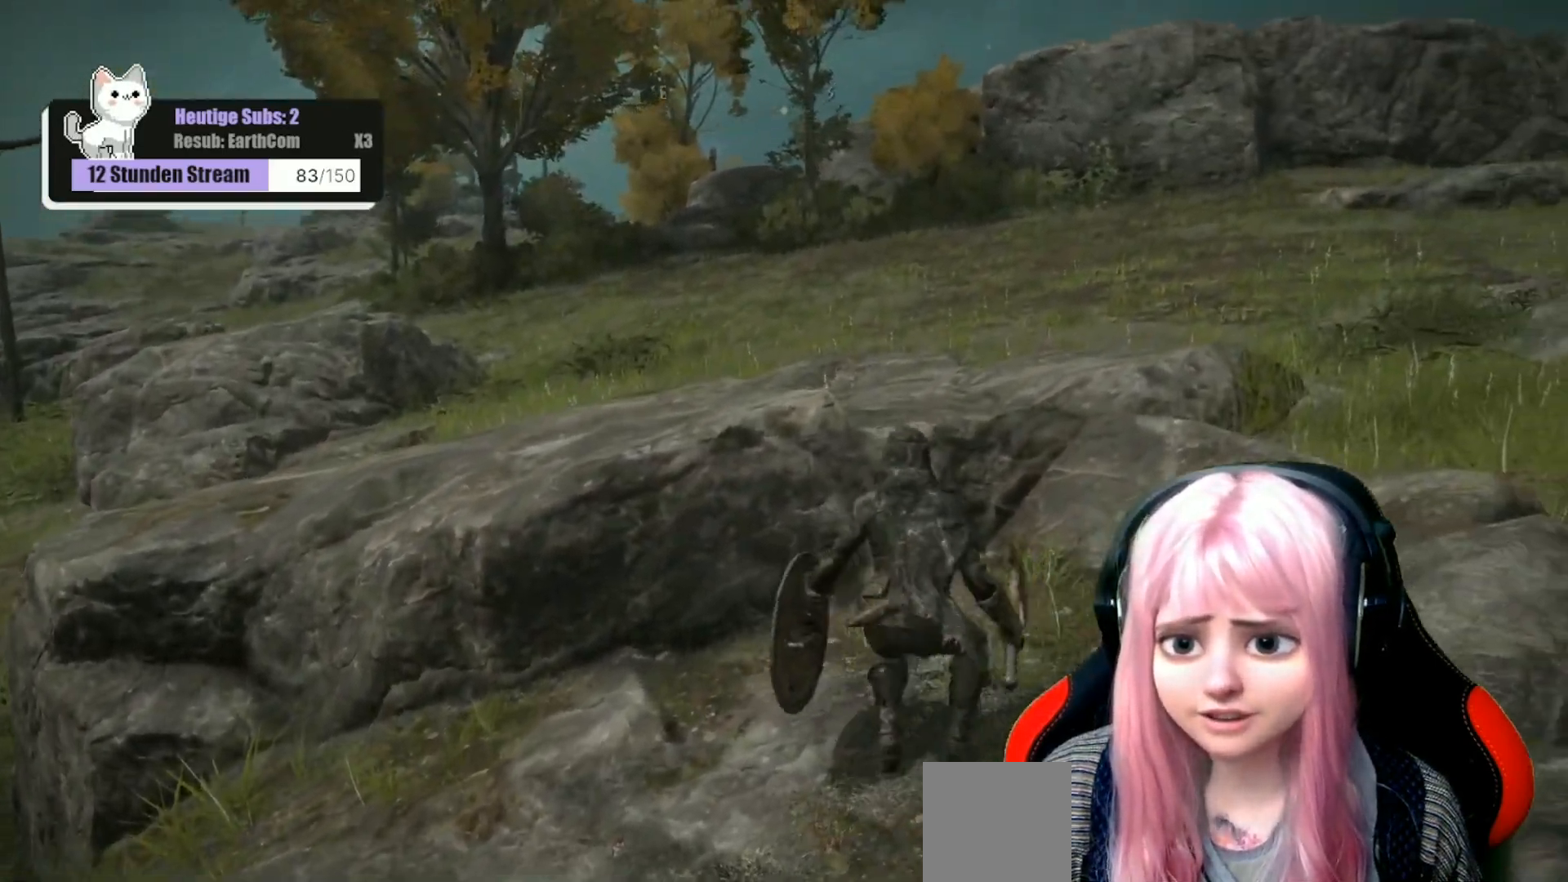
{"buttons": [], "left_stick": "up", "right_stick": "right", "events": [[283, "right_stick", "right"], [467, "left_stick", "up"]]}
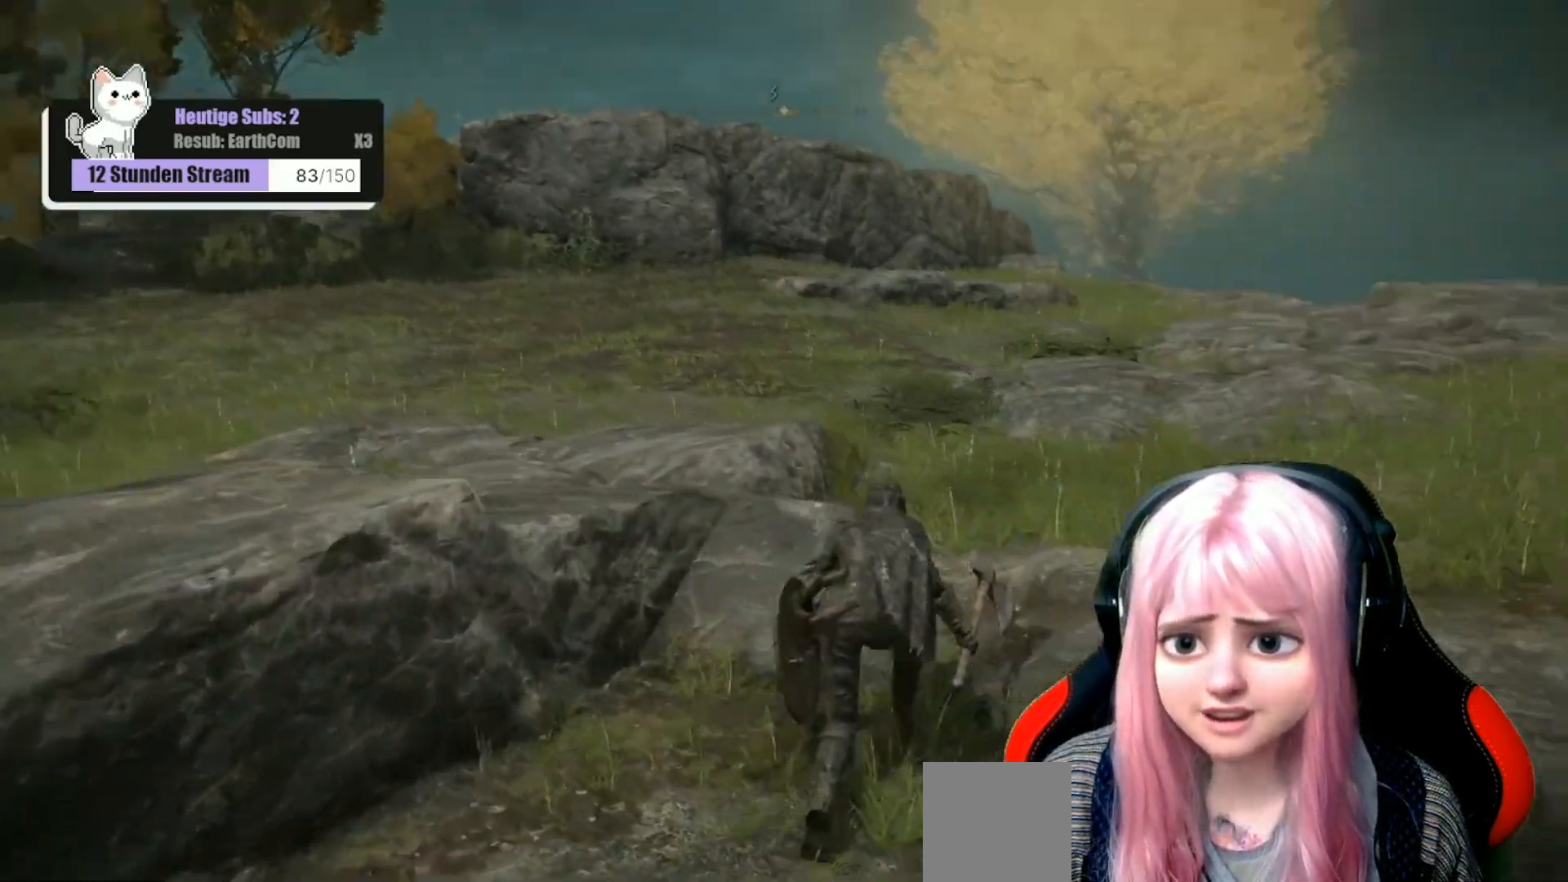
{"buttons": [], "left_stick": "up", "right_stick": "center", "events": [[100, "right_stick", "center"]]}
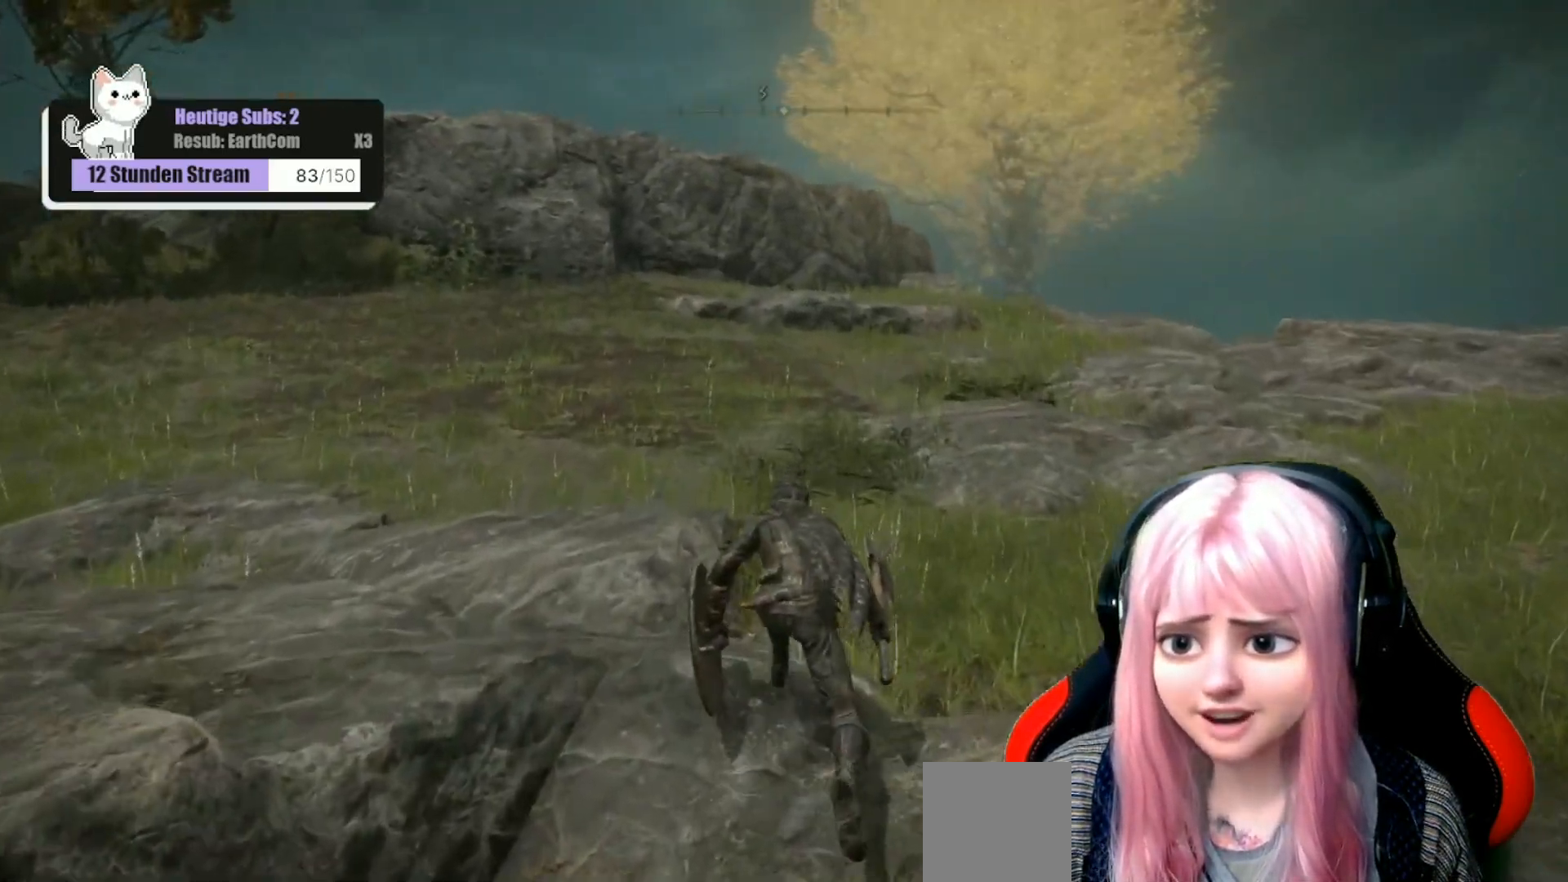
{"buttons": [], "left_stick": "up", "right_stick": "left", "events": [[300, "right_stick", "left"]]}
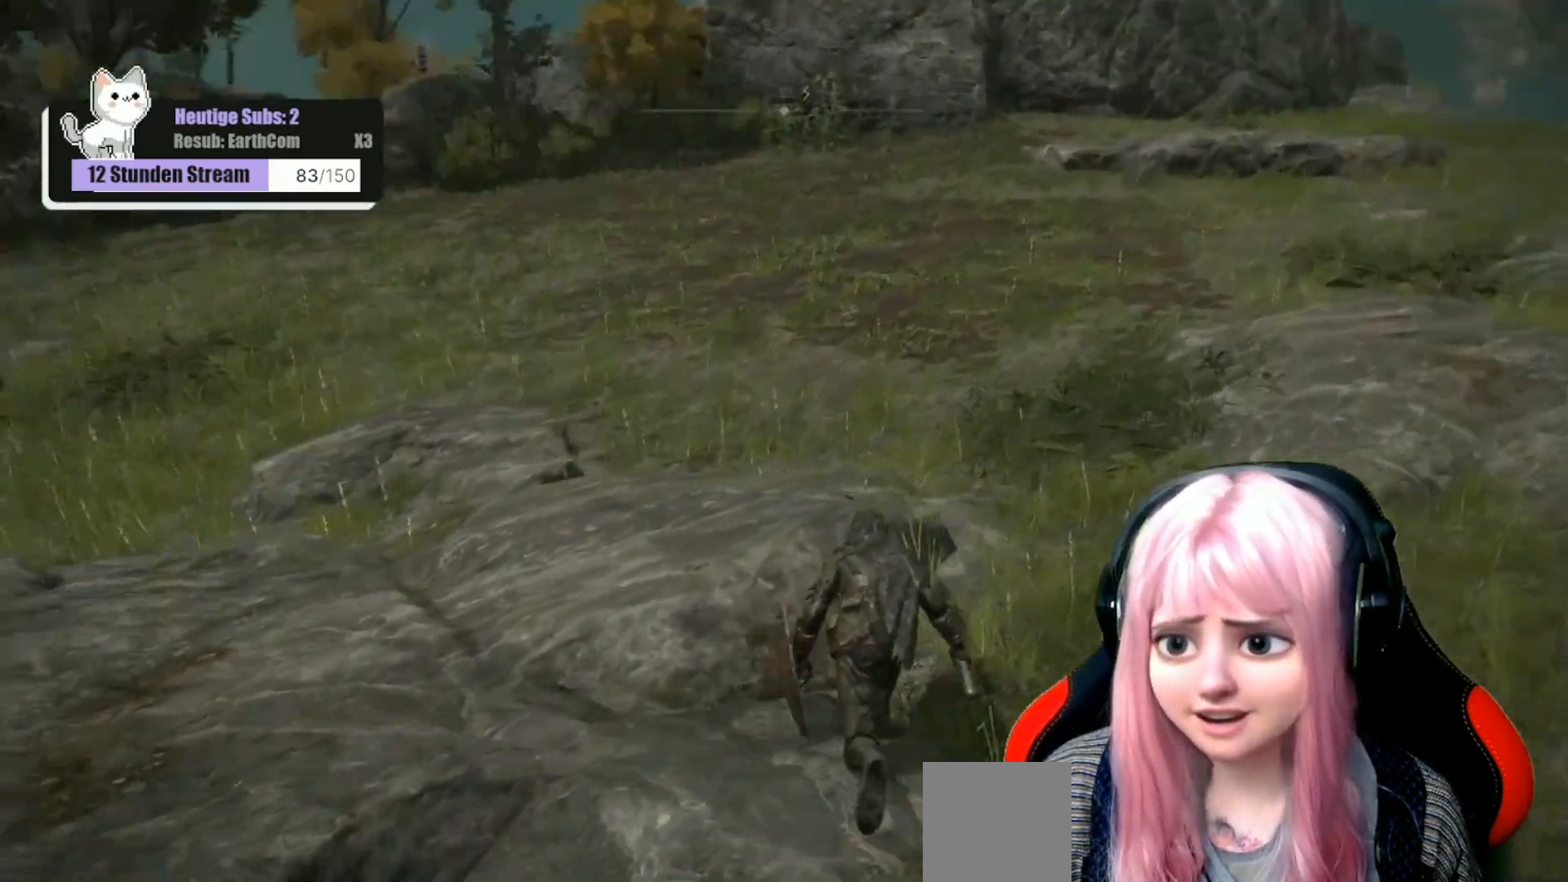
{"buttons": [], "left_stick": "up", "right_stick": "left", "events": [[117, "right_stick", "center"], [333, "right_stick", "left"]]}
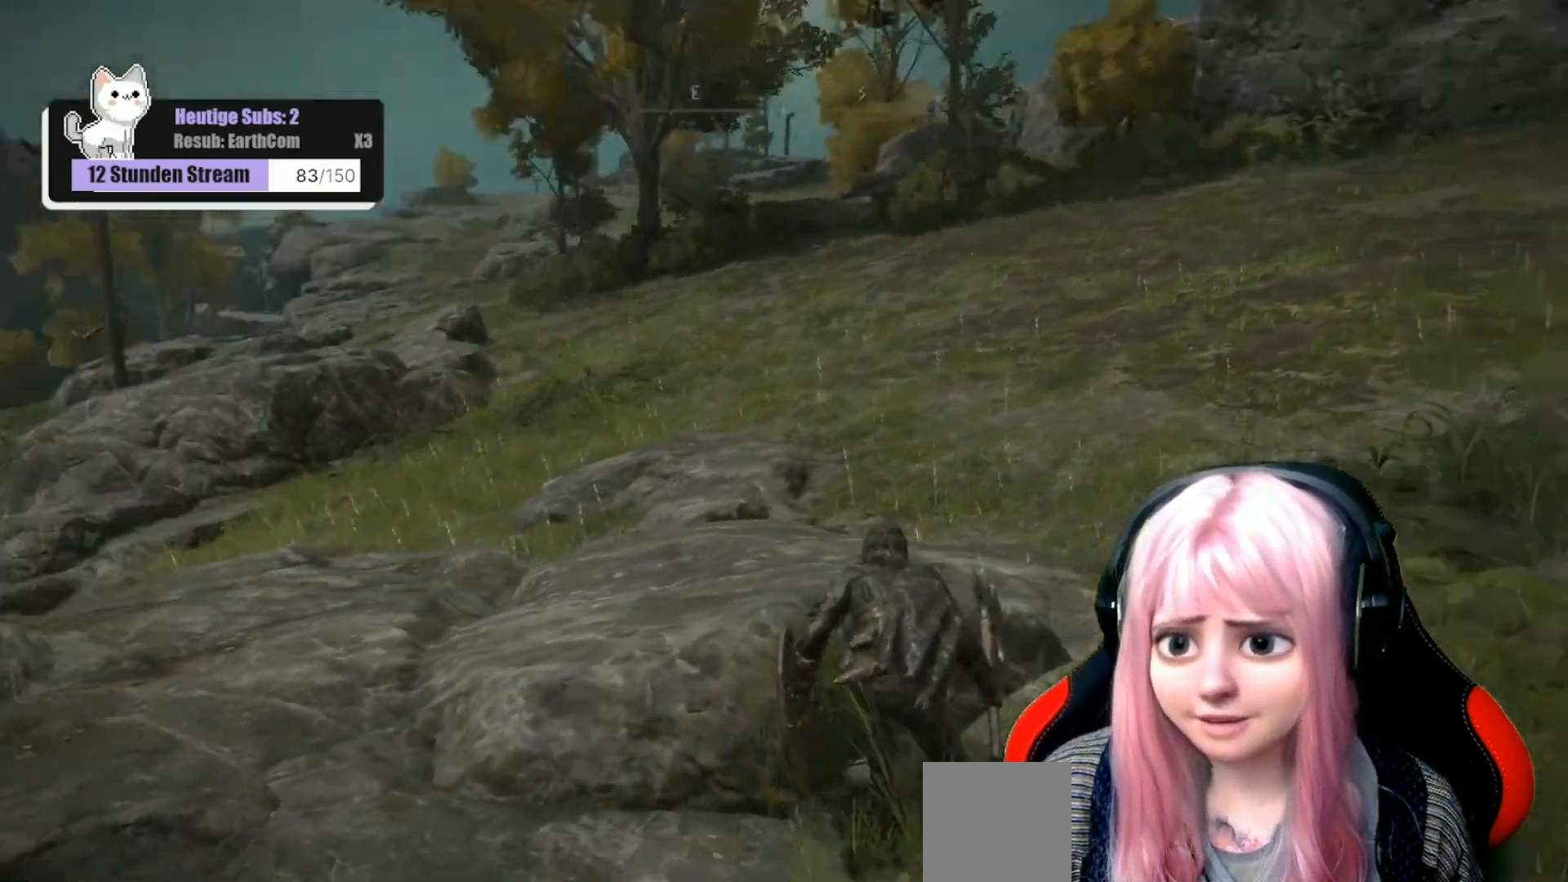
{"buttons": [], "left_stick": "up-right", "right_stick": "left", "events": [[100, "left_stick", "up-right"], [100, "right_stick", "center"], [500, "right_stick", "left"]]}
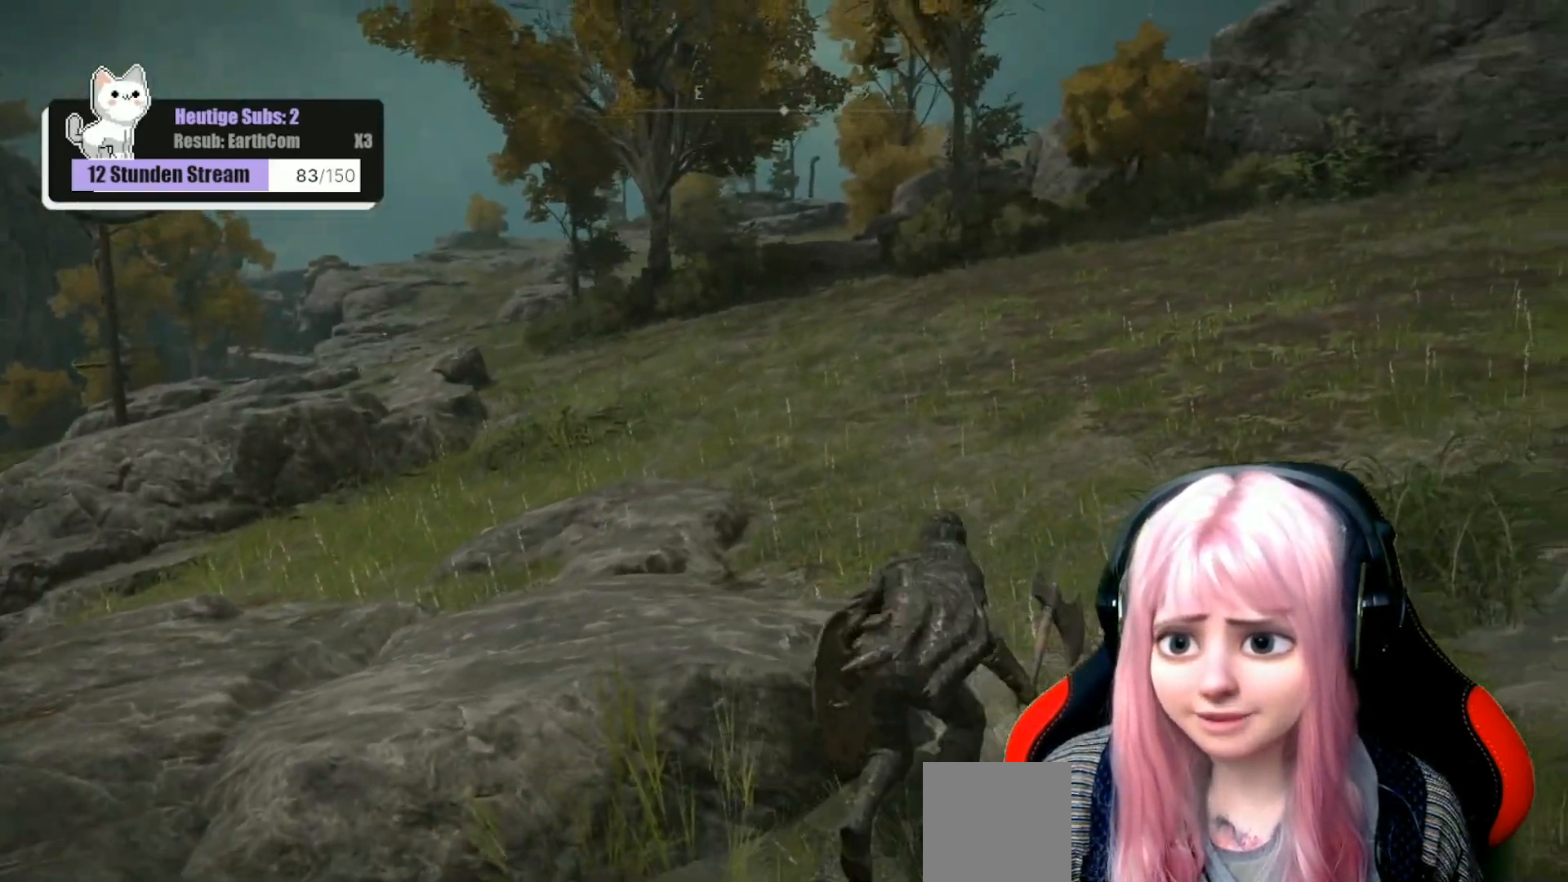
{"buttons": [], "left_stick": "up", "right_stick": "center", "events": [[67, "left_stick", "up"], [200, "right_stick", "center"]]}
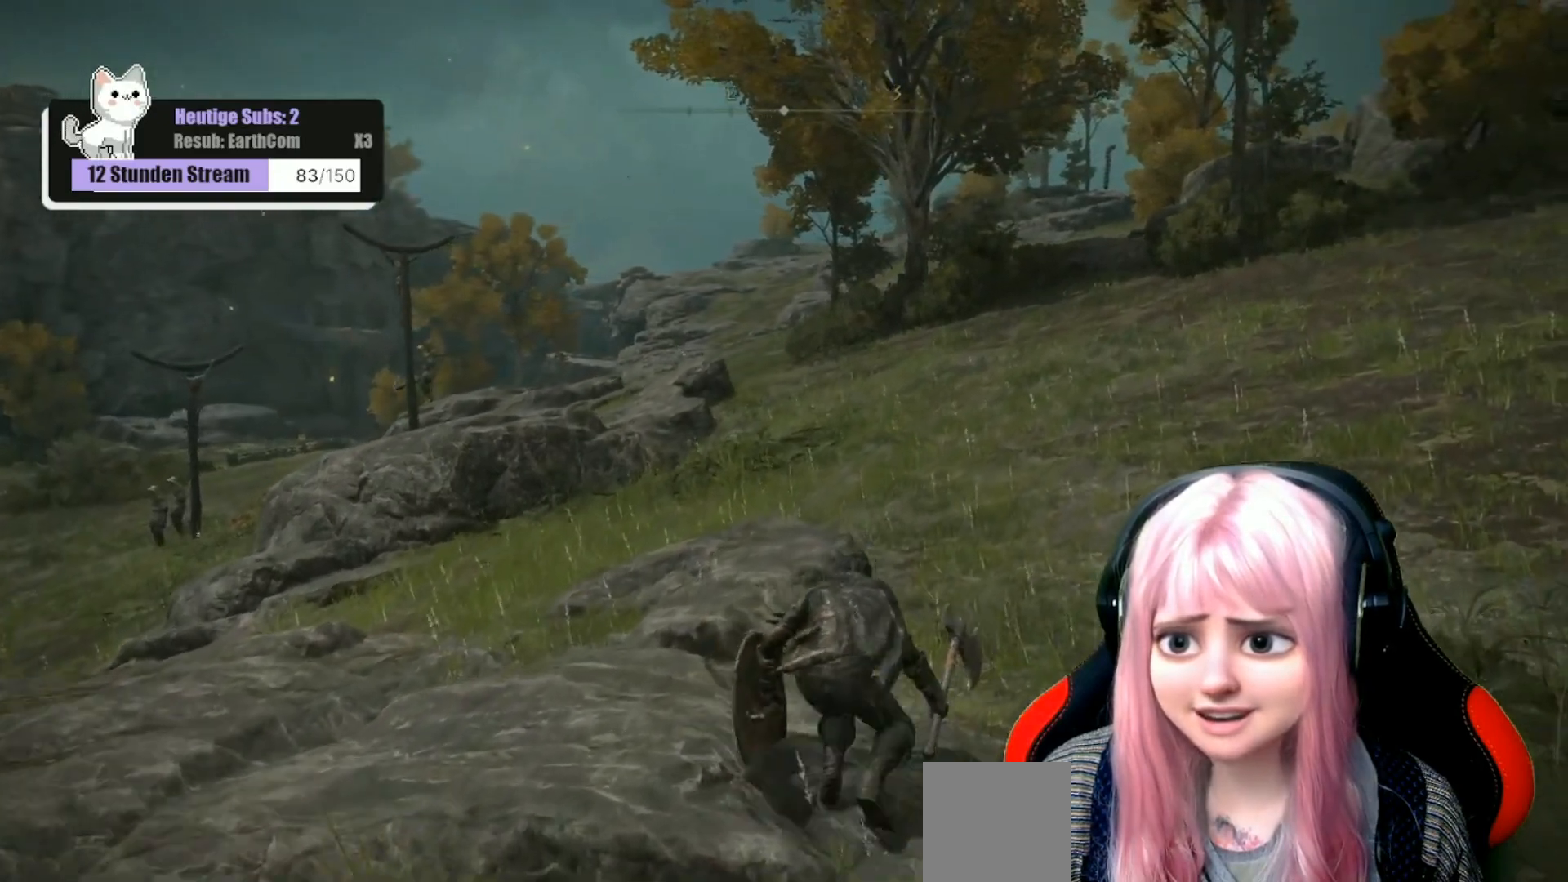
{"buttons": [], "left_stick": "center", "right_stick": "center", "events": [[367, "left_stick", "center"]]}
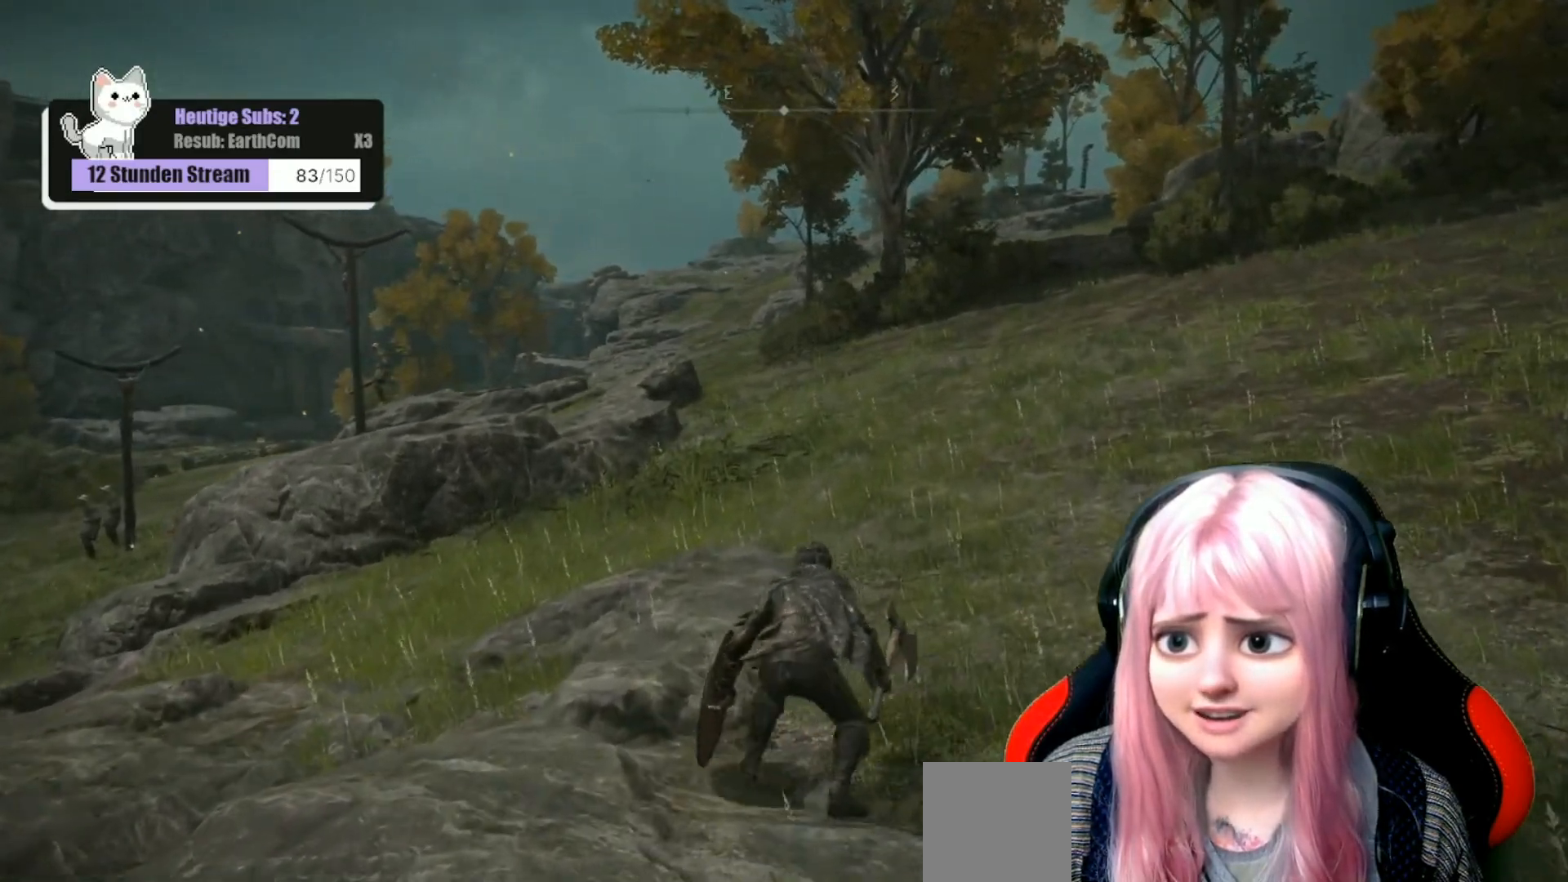
{"buttons": [], "left_stick": "center", "right_stick": "center", "events": [[67, "right_stick", "up-right"], [233, "right_stick", "center"]]}
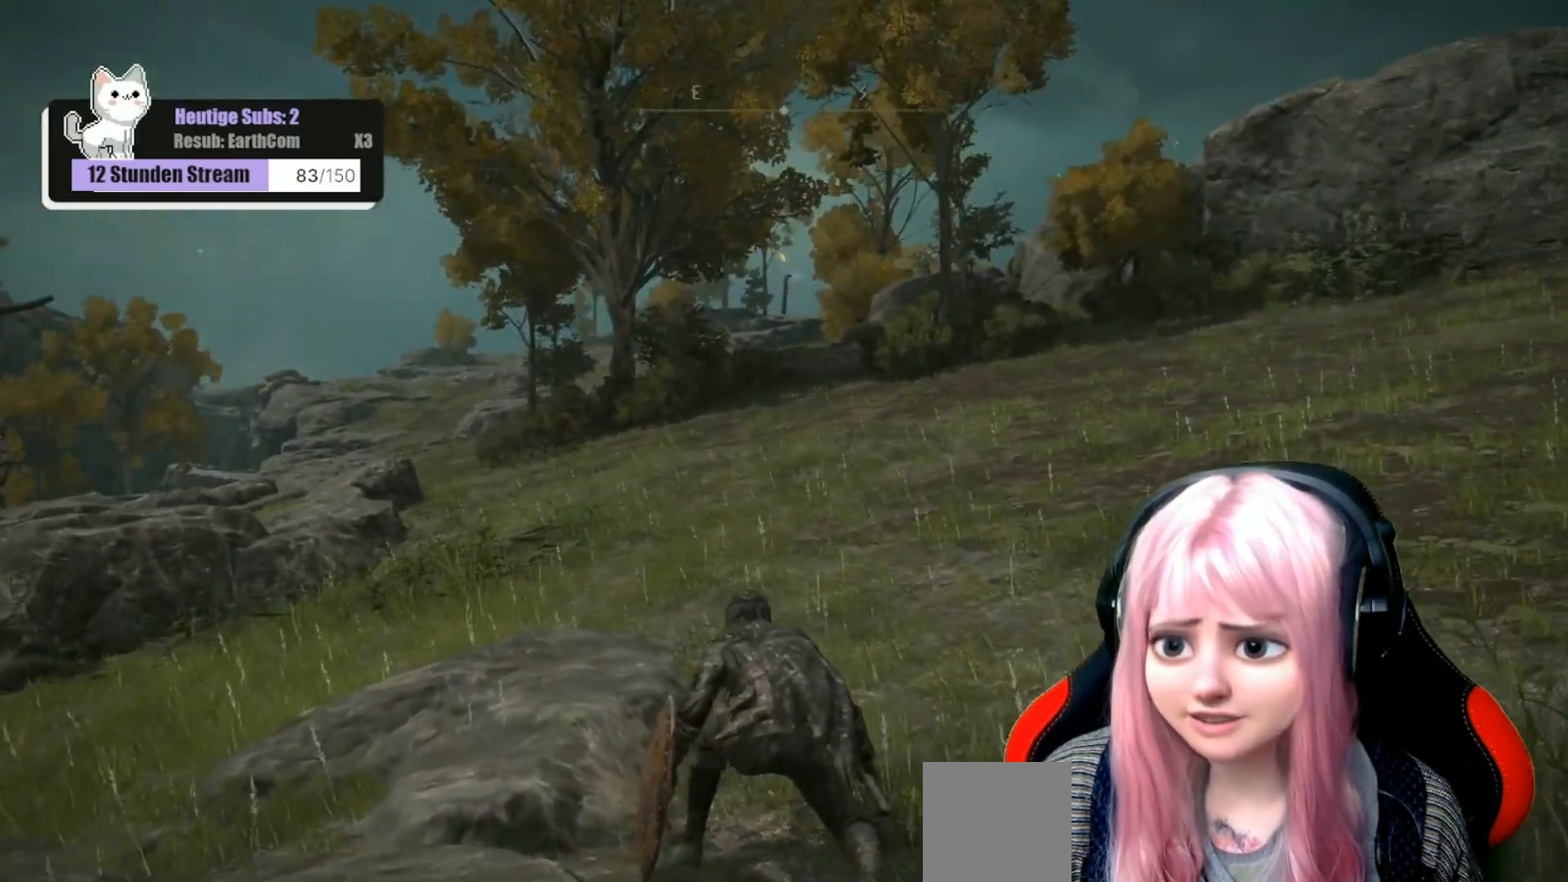
{"buttons": [], "left_stick": "center", "right_stick": "center", "events": []}
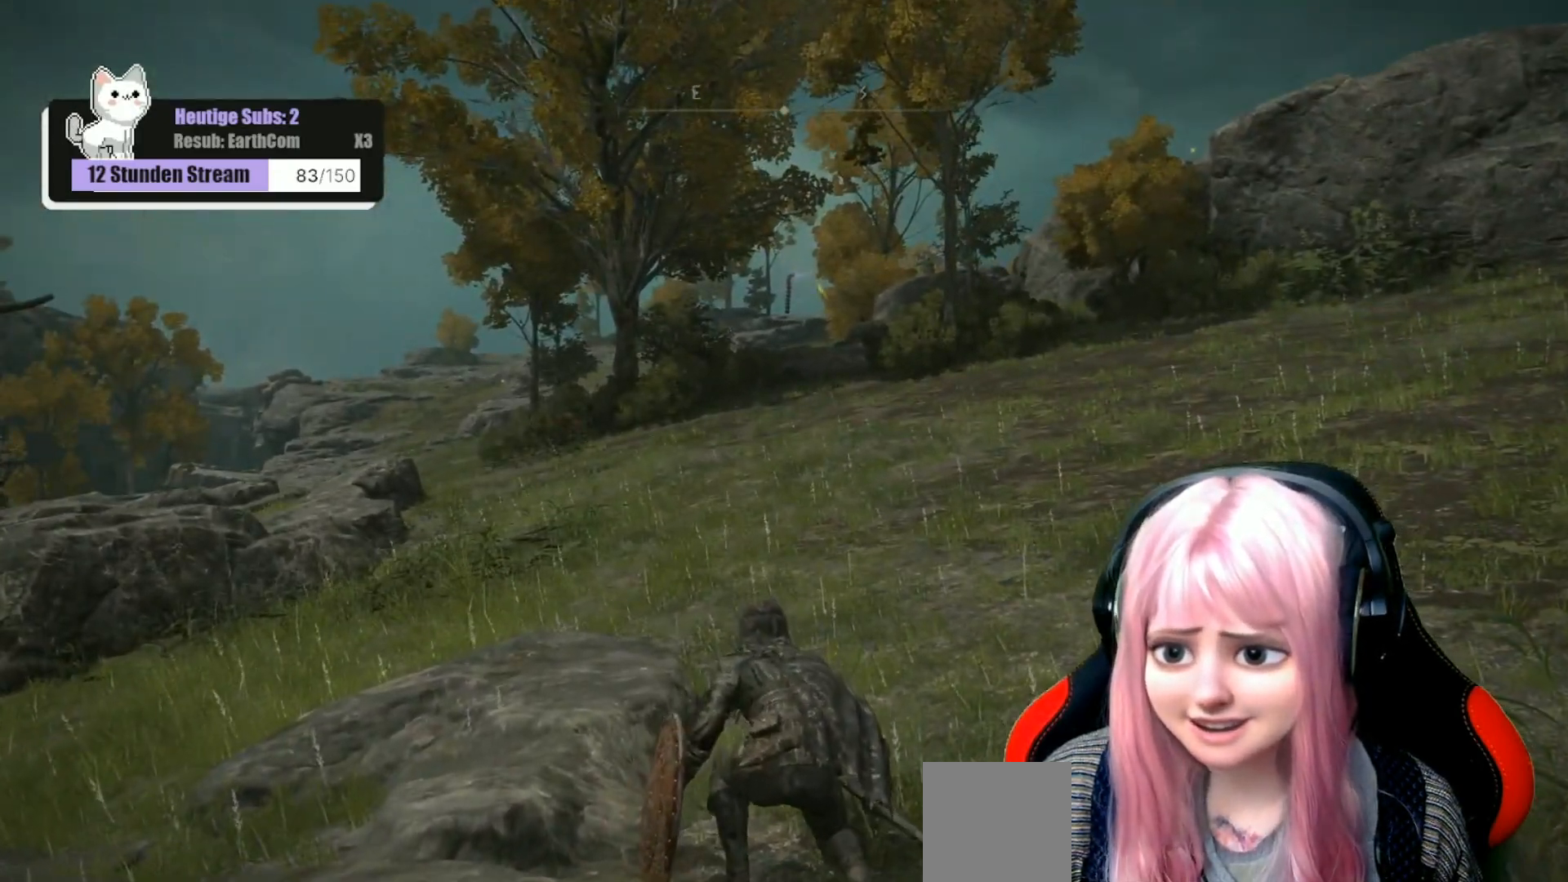
{"buttons": [], "left_stick": "center", "right_stick": "center", "events": []}
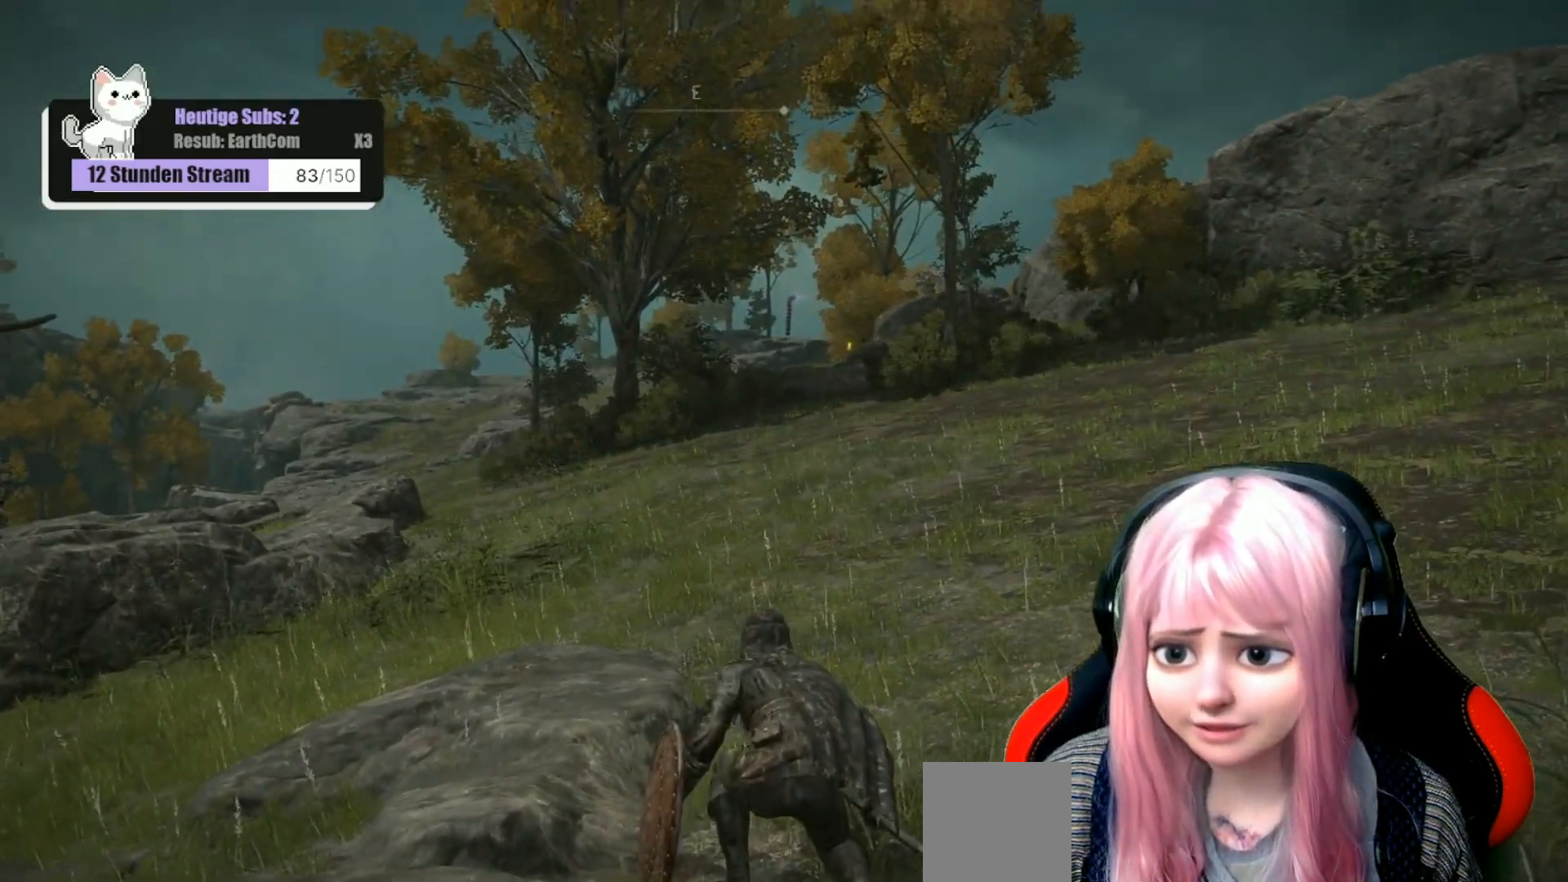
{"buttons": [], "left_stick": "center", "right_stick": "center", "events": []}